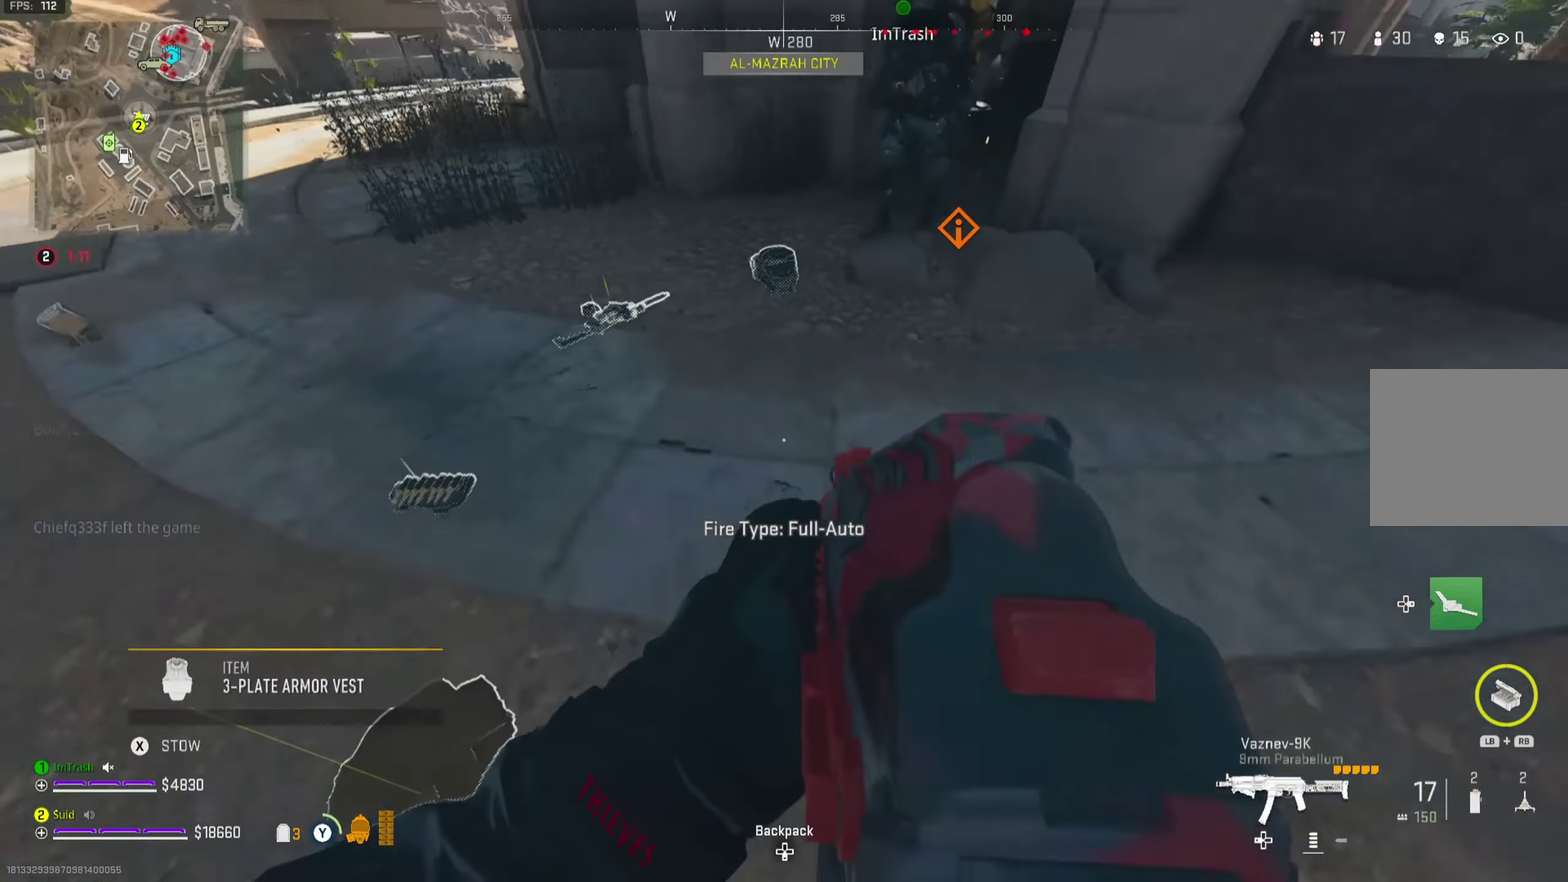
Gameplay with a controller (Xbox layout); each line is a JSON object with the inputs held at the frame after it (dt_ms = milliseconds from this image to that frame). "button_events" lists button changes between this image and that frame as [ms after this image, input, new state], when the widget could be followed in between (sticks are given only as held states).
{"dt_ms": 450, "buttons": ["L3"], "left_stick": "up", "right_stick": "up-left"}
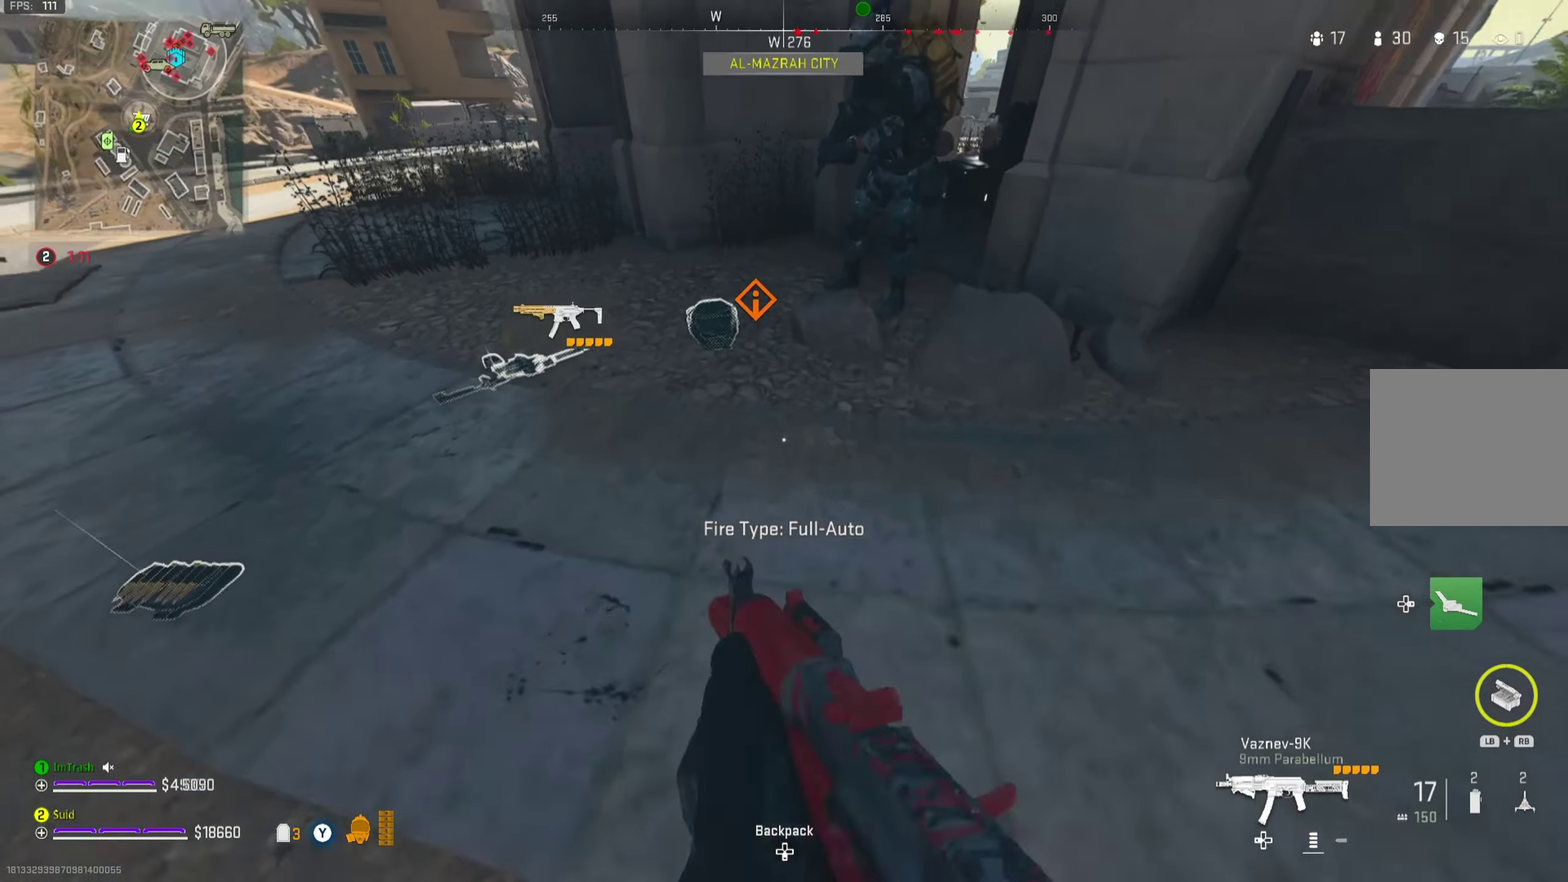
{"dt_ms": 551, "buttons": [], "left_stick": "center", "right_stick": "center"}
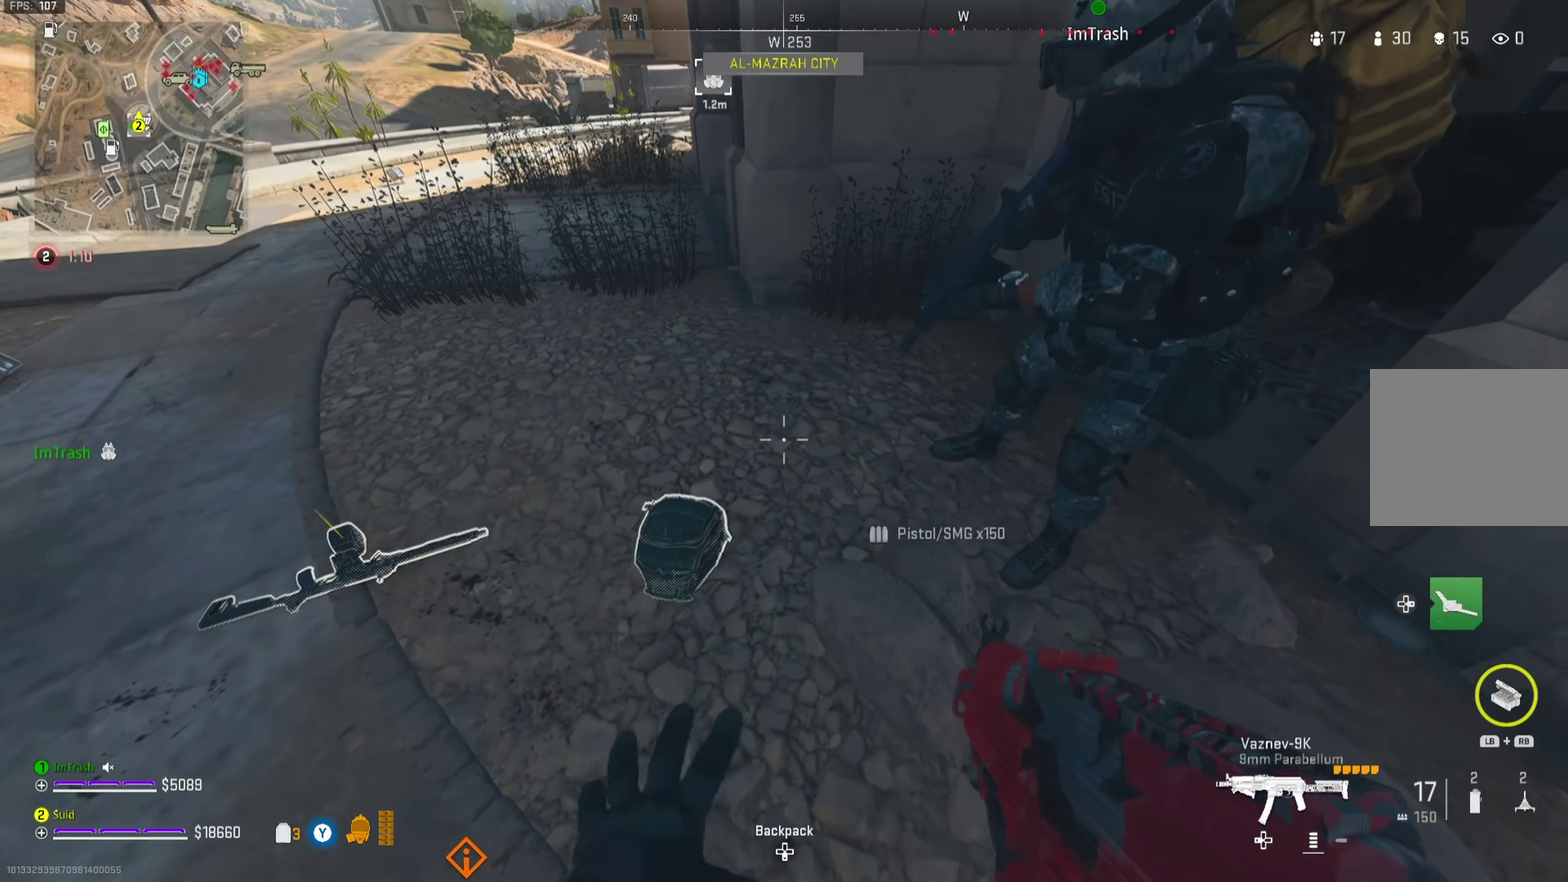
{"dt_ms": 500, "buttons": [], "left_stick": "down", "right_stick": "center", "button_events": []}
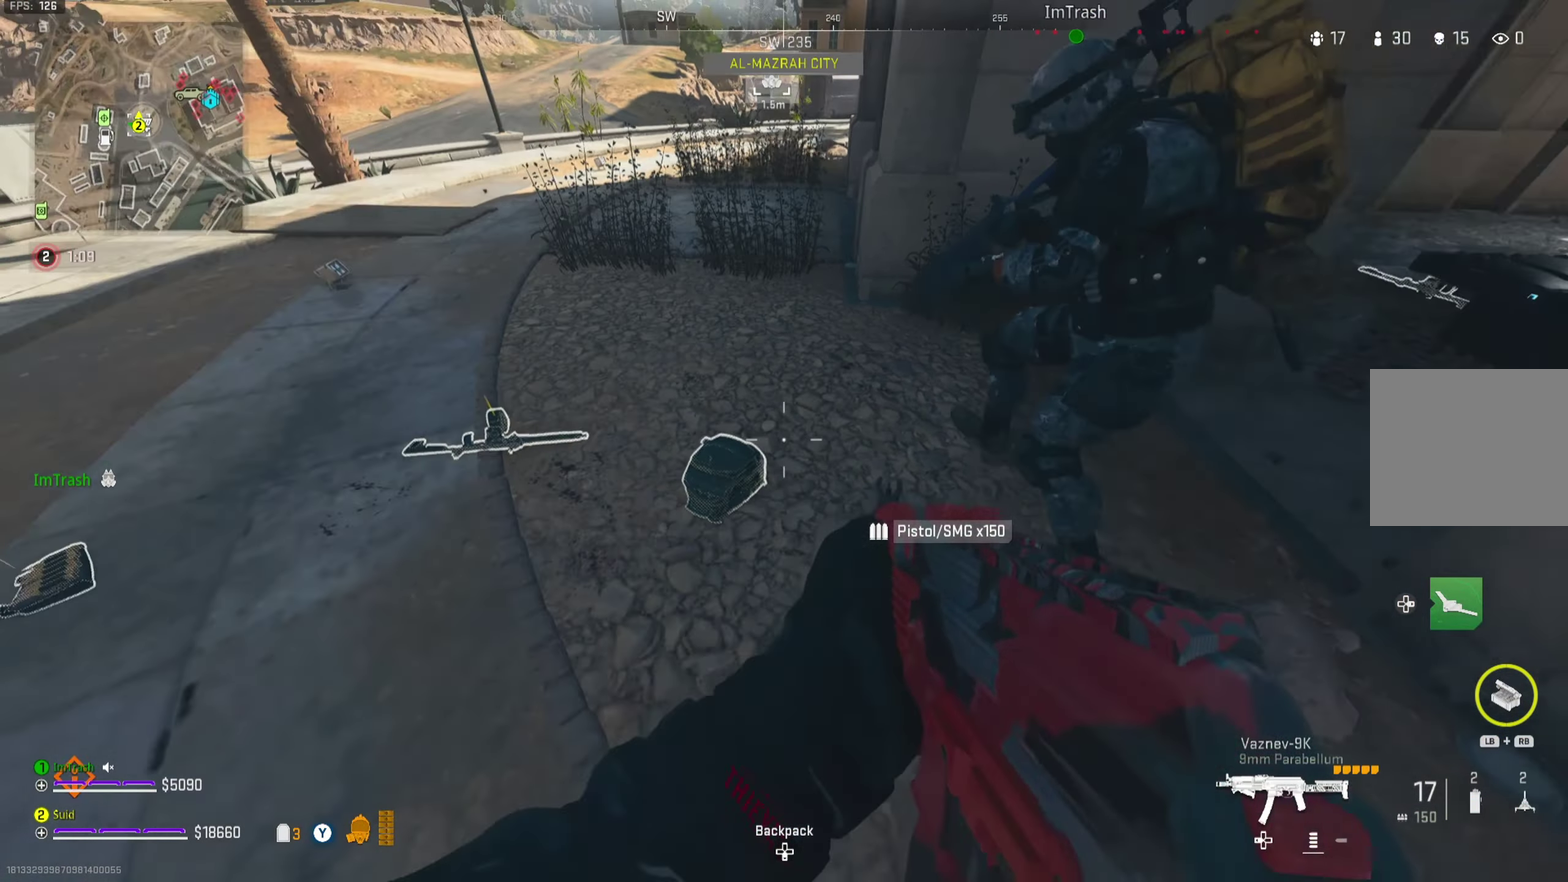
{"dt_ms": 651, "buttons": [], "left_stick": "center", "right_stick": "center", "button_events": [[150, "X", "down"], [250, "X", "up"]]}
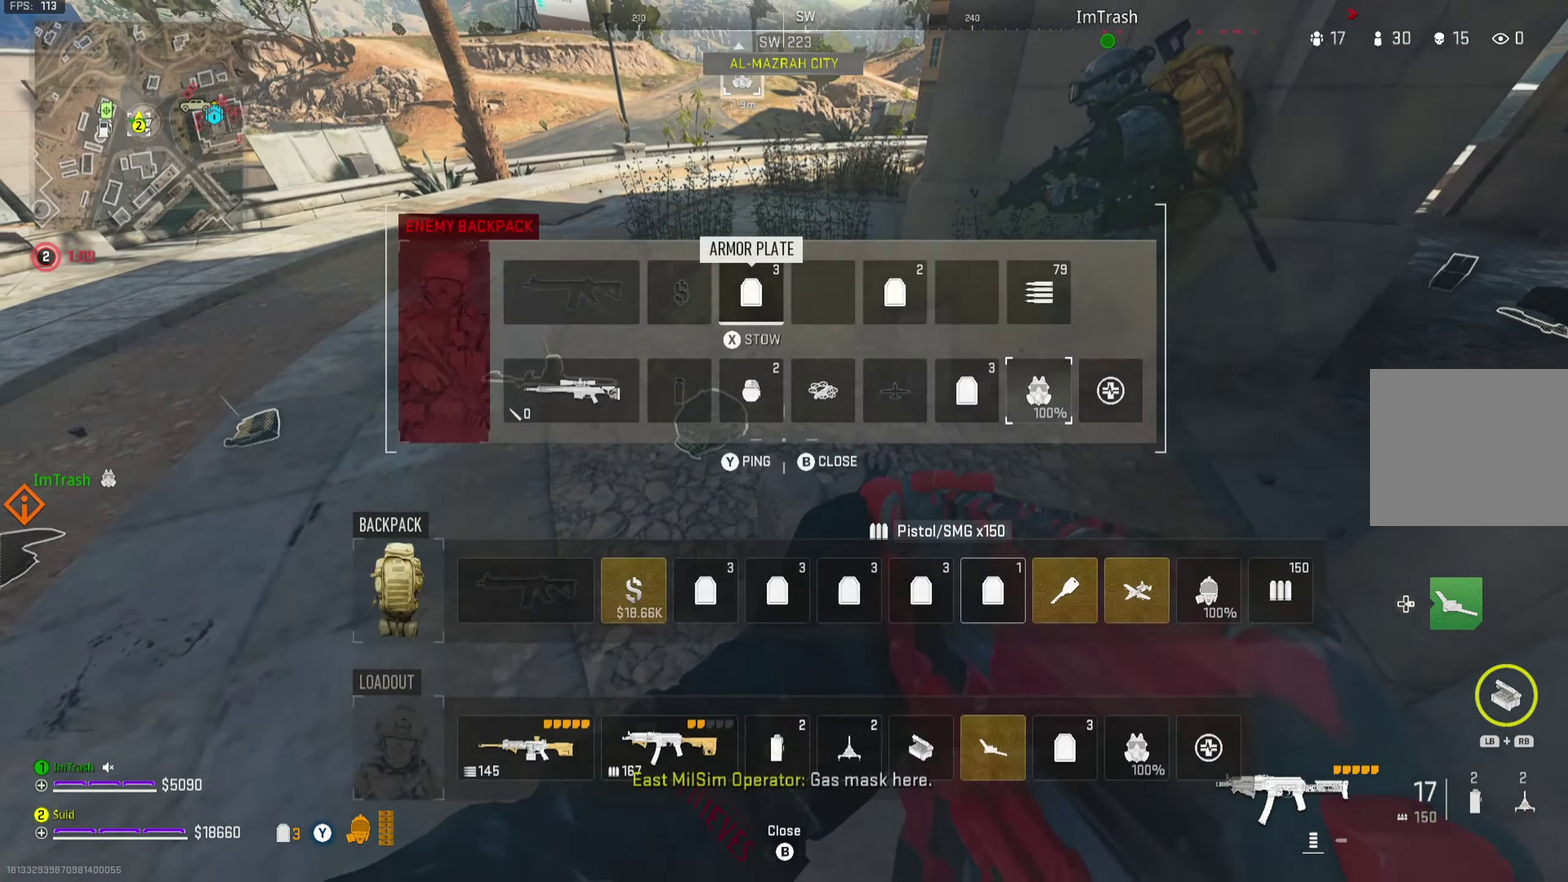
{"dt_ms": 350, "buttons": ["R2"], "left_stick": "center", "right_stick": "center", "button_events": [[250, "DPAD_DOWN", "down"], [317, "DPAD_DOWN", "up"], [350, "R2", "down"]]}
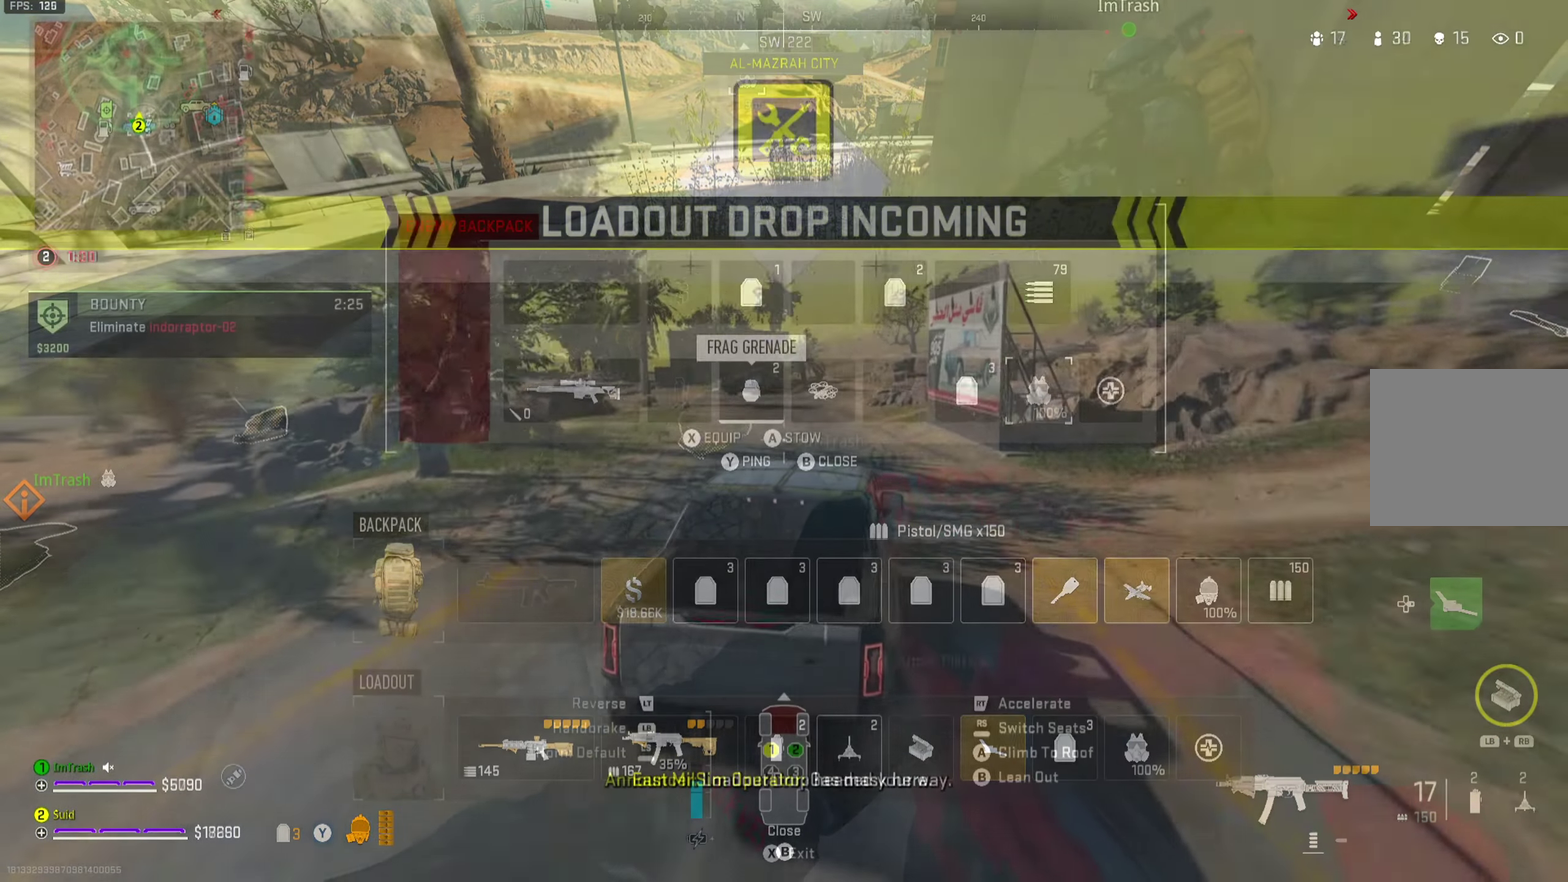
{"dt_ms": 451, "buttons": ["R2"], "left_stick": "center", "right_stick": "center", "button_events": [[67, "DPAD_RIGHT", "down"], [134, "DPAD_RIGHT", "up"], [200, "DPAD_RIGHT", "down"], [267, "DPAD_RIGHT", "up"]]}
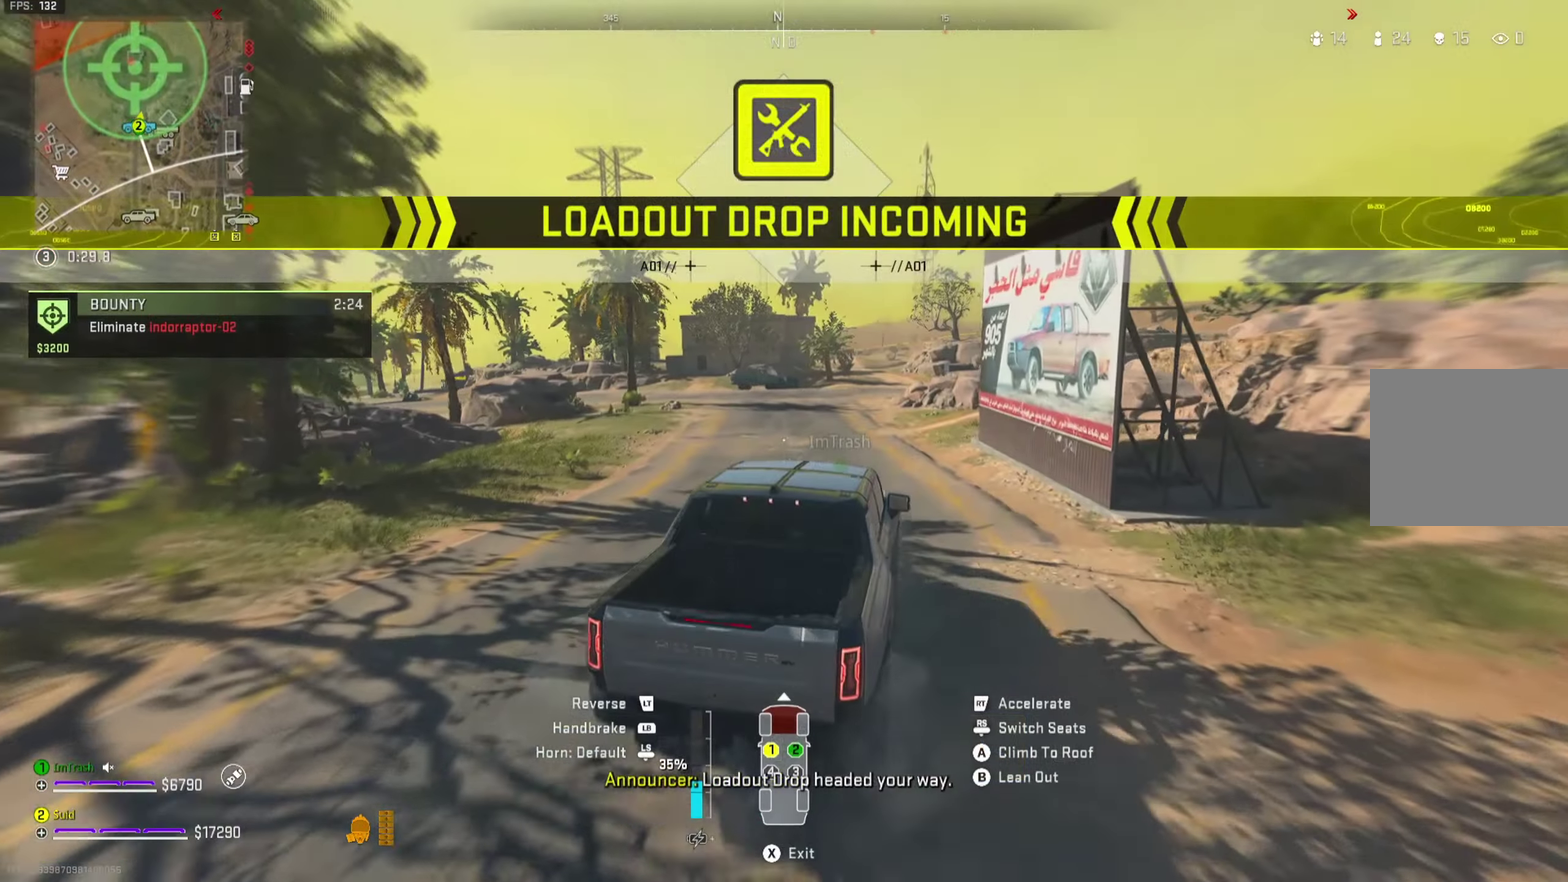
{"dt_ms": 701, "buttons": ["R2"], "left_stick": "left", "right_stick": "center", "button_events": []}
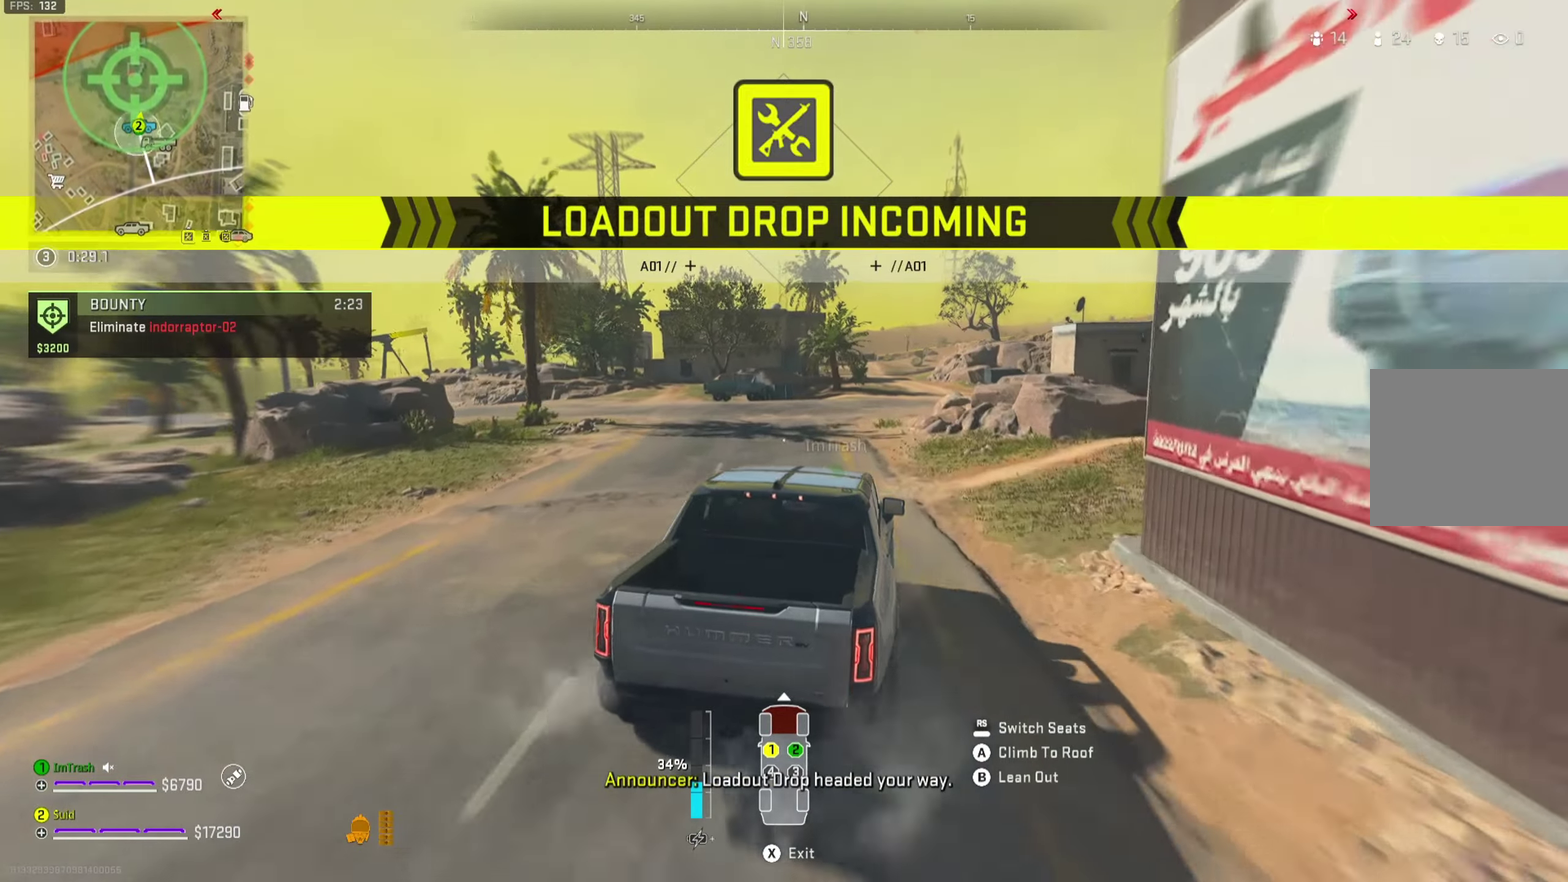
{"dt_ms": 350, "buttons": ["R2"], "left_stick": "center", "right_stick": "center", "button_events": []}
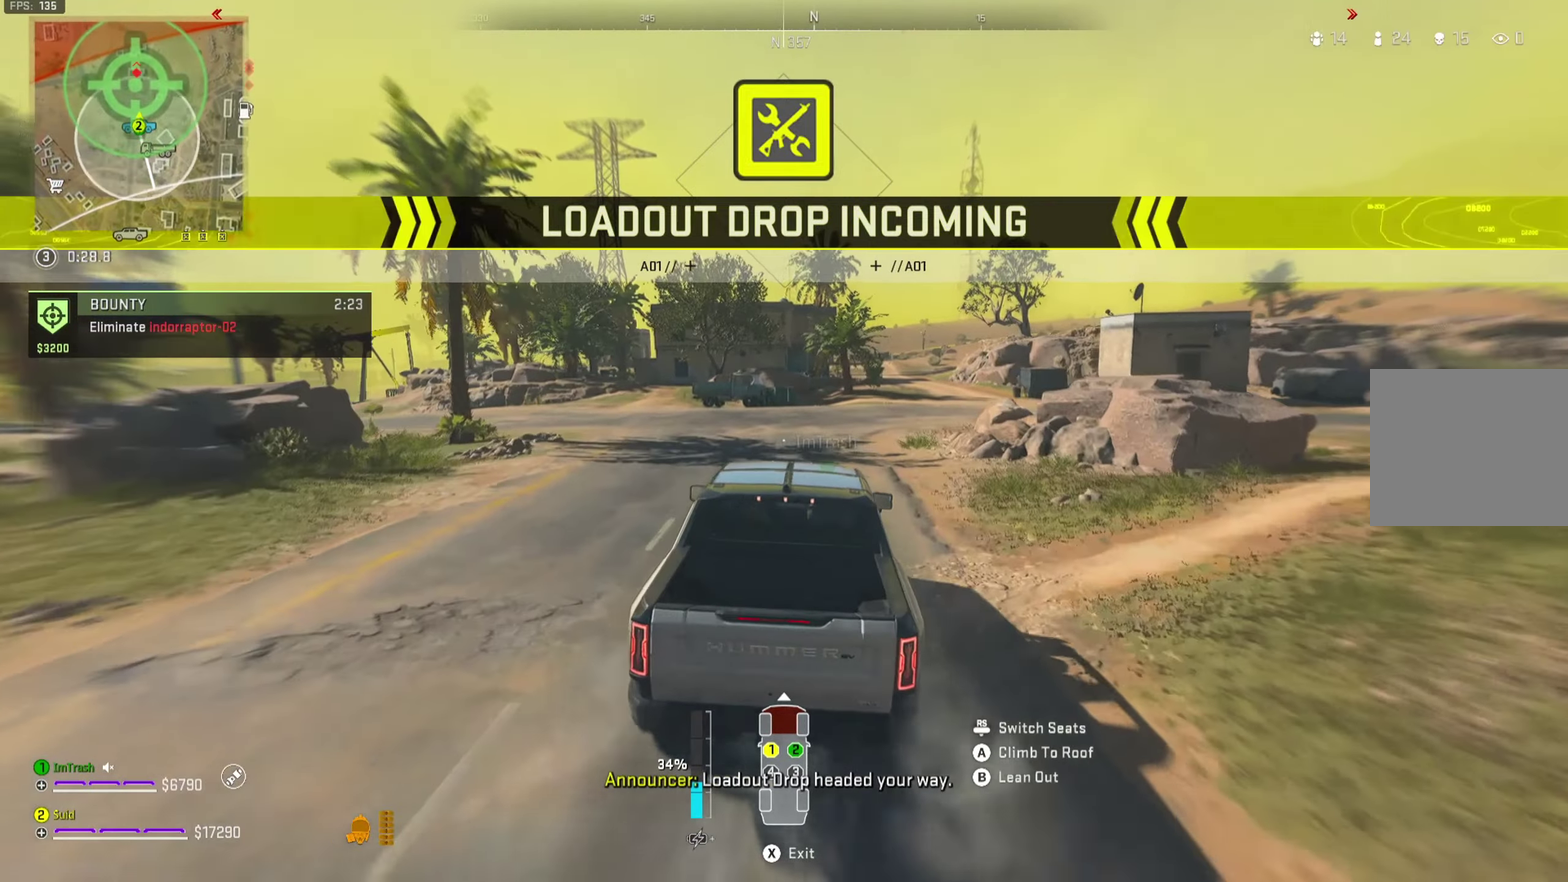
{"dt_ms": 450, "buttons": ["R2"], "left_stick": "center", "right_stick": "center", "button_events": []}
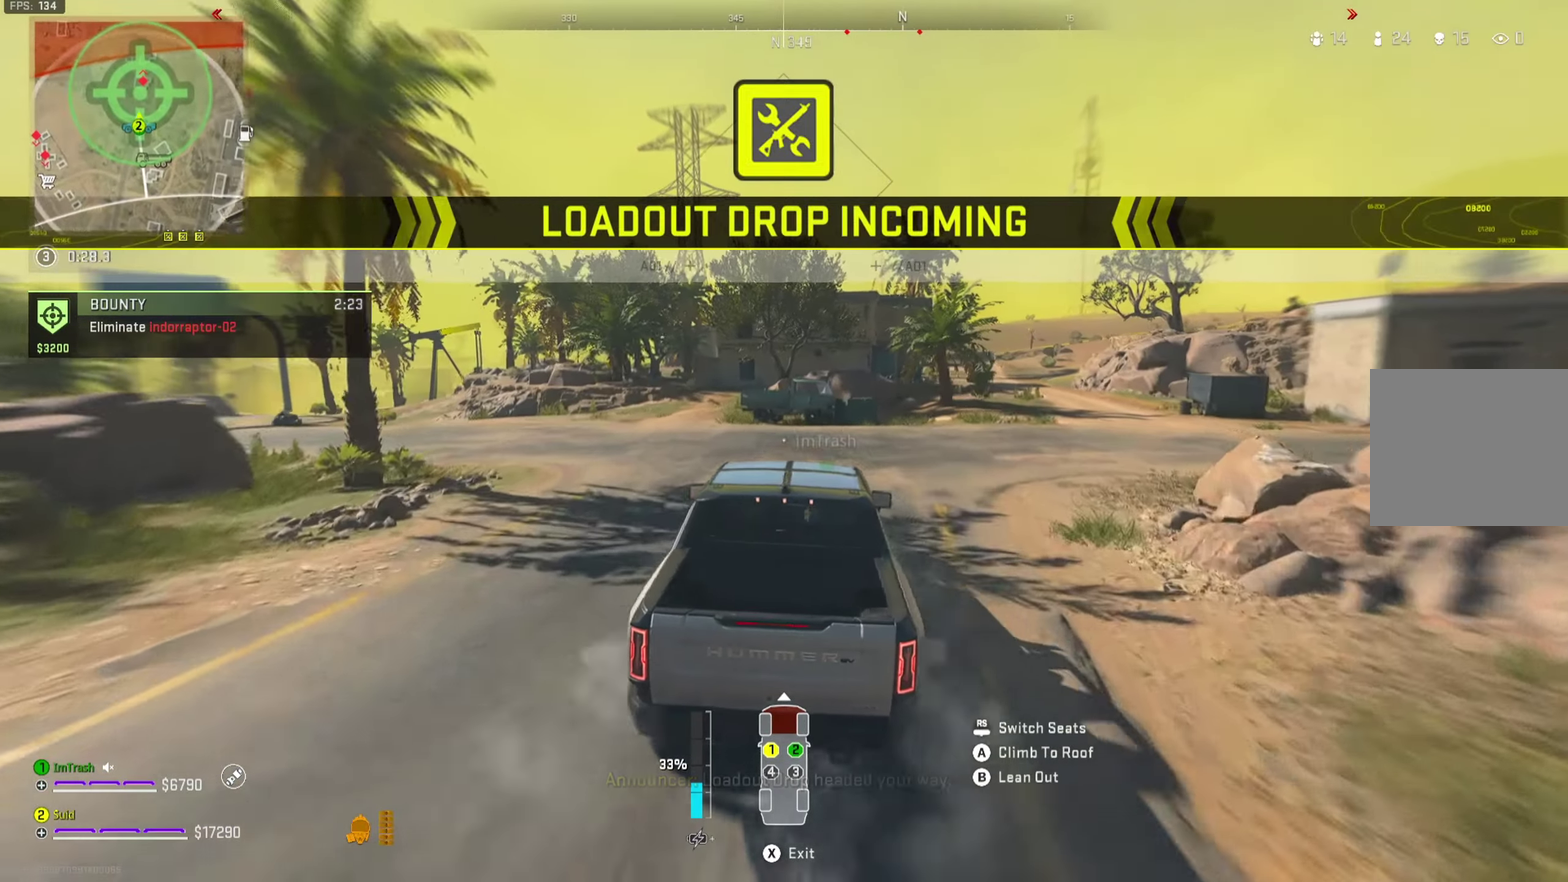
{"dt_ms": 701, "buttons": ["R2"], "left_stick": "right", "right_stick": "center", "button_events": []}
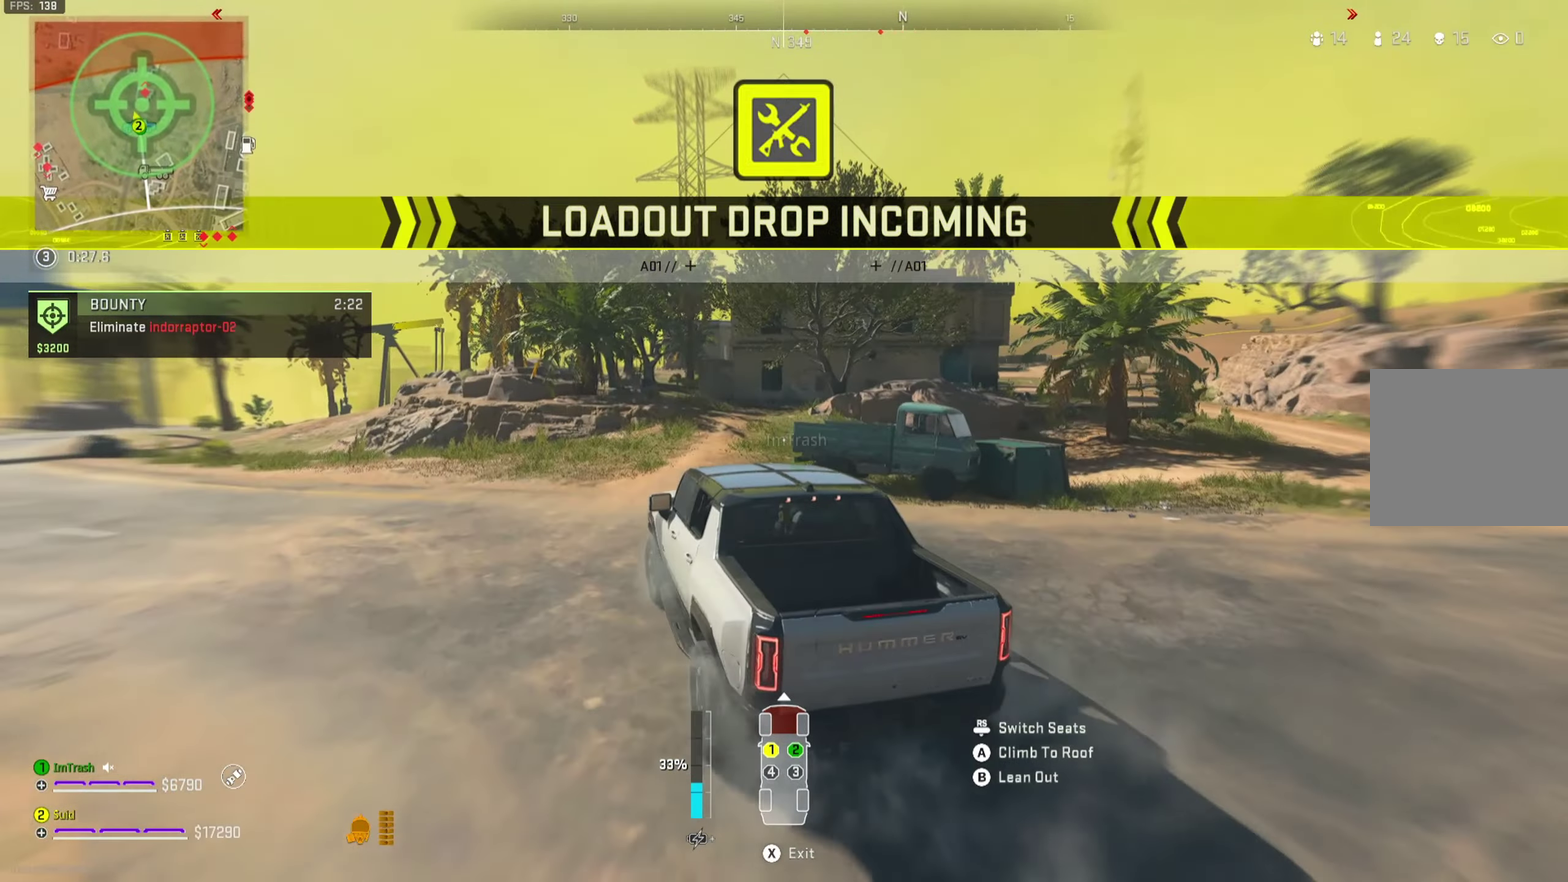
{"dt_ms": 351, "buttons": ["R2"], "left_stick": "right", "right_stick": "center", "button_events": []}
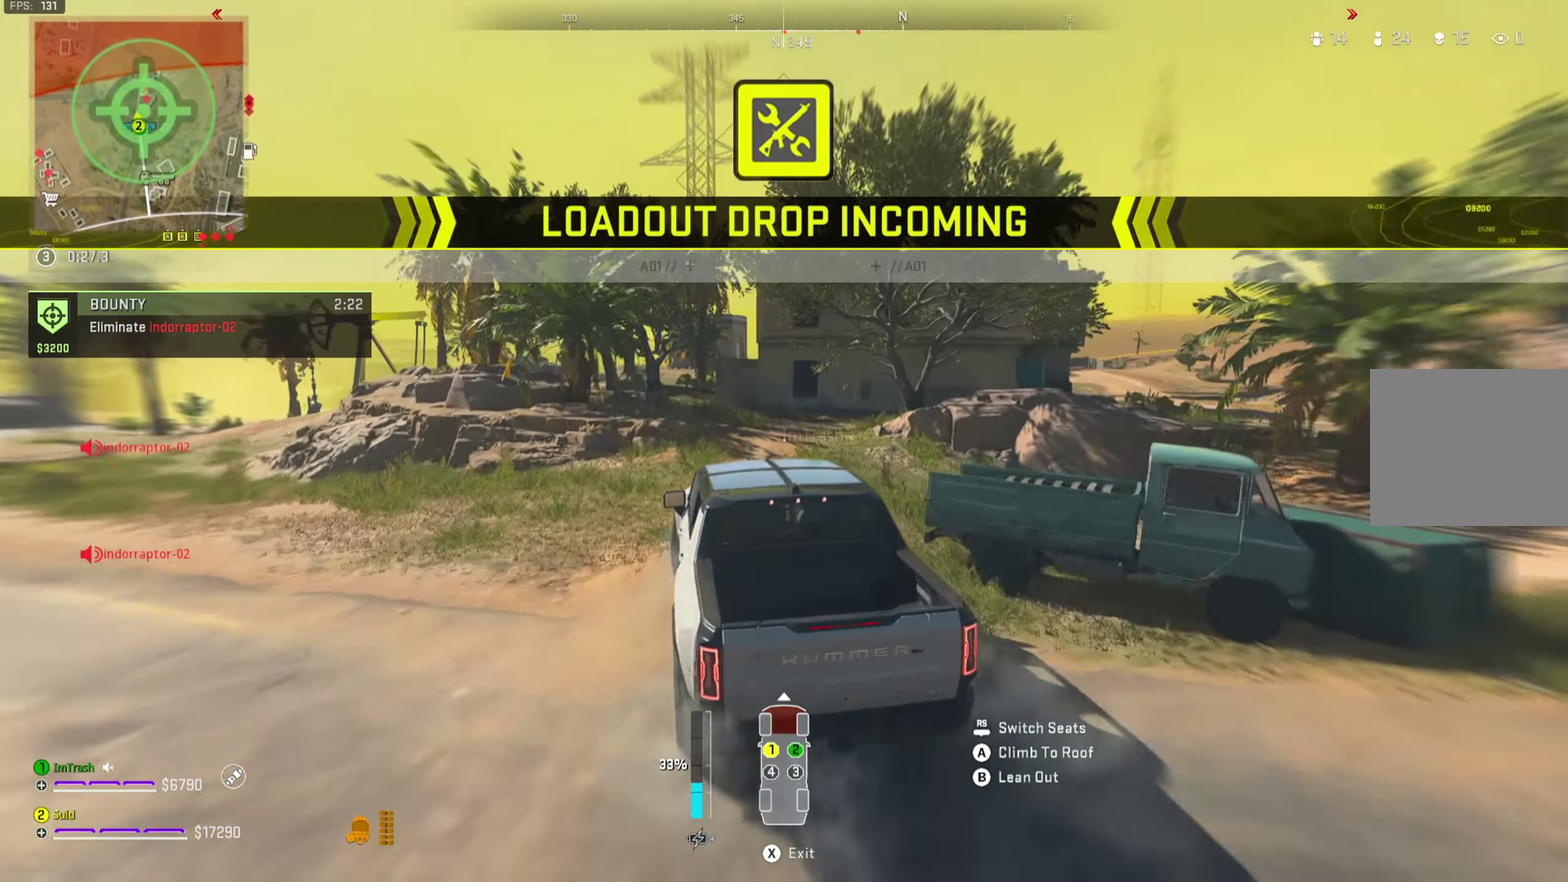
{"dt_ms": 350, "buttons": ["L2"], "left_stick": "down-right", "right_stick": "center", "button_events": [[266, "L2", "down"], [266, "R2", "up"]]}
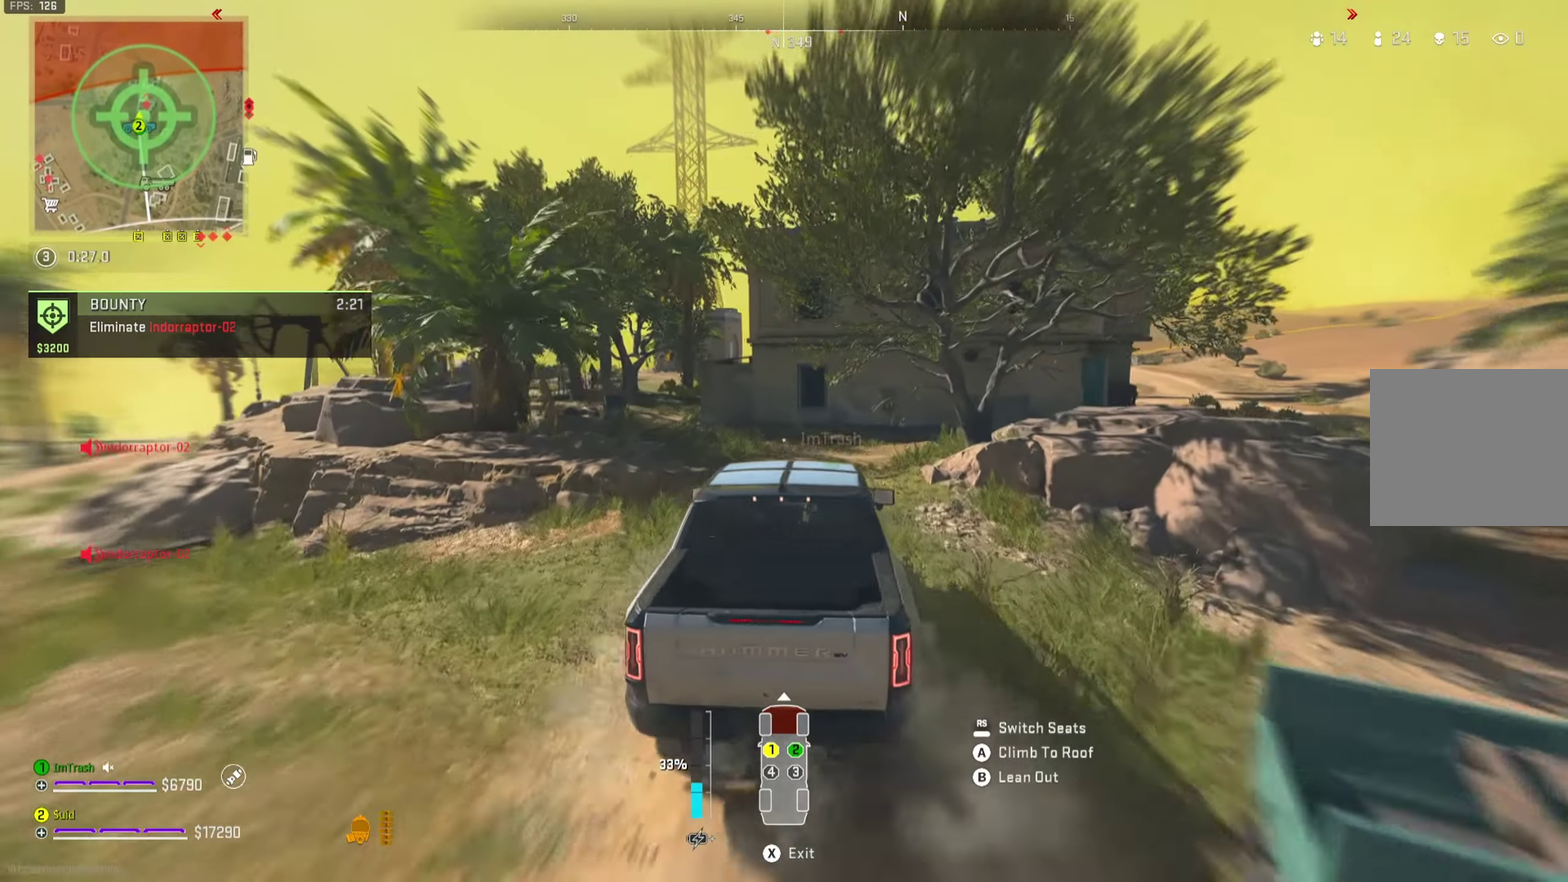
{"dt_ms": 701, "buttons": ["L2"], "left_stick": "down", "right_stick": "center", "button_events": []}
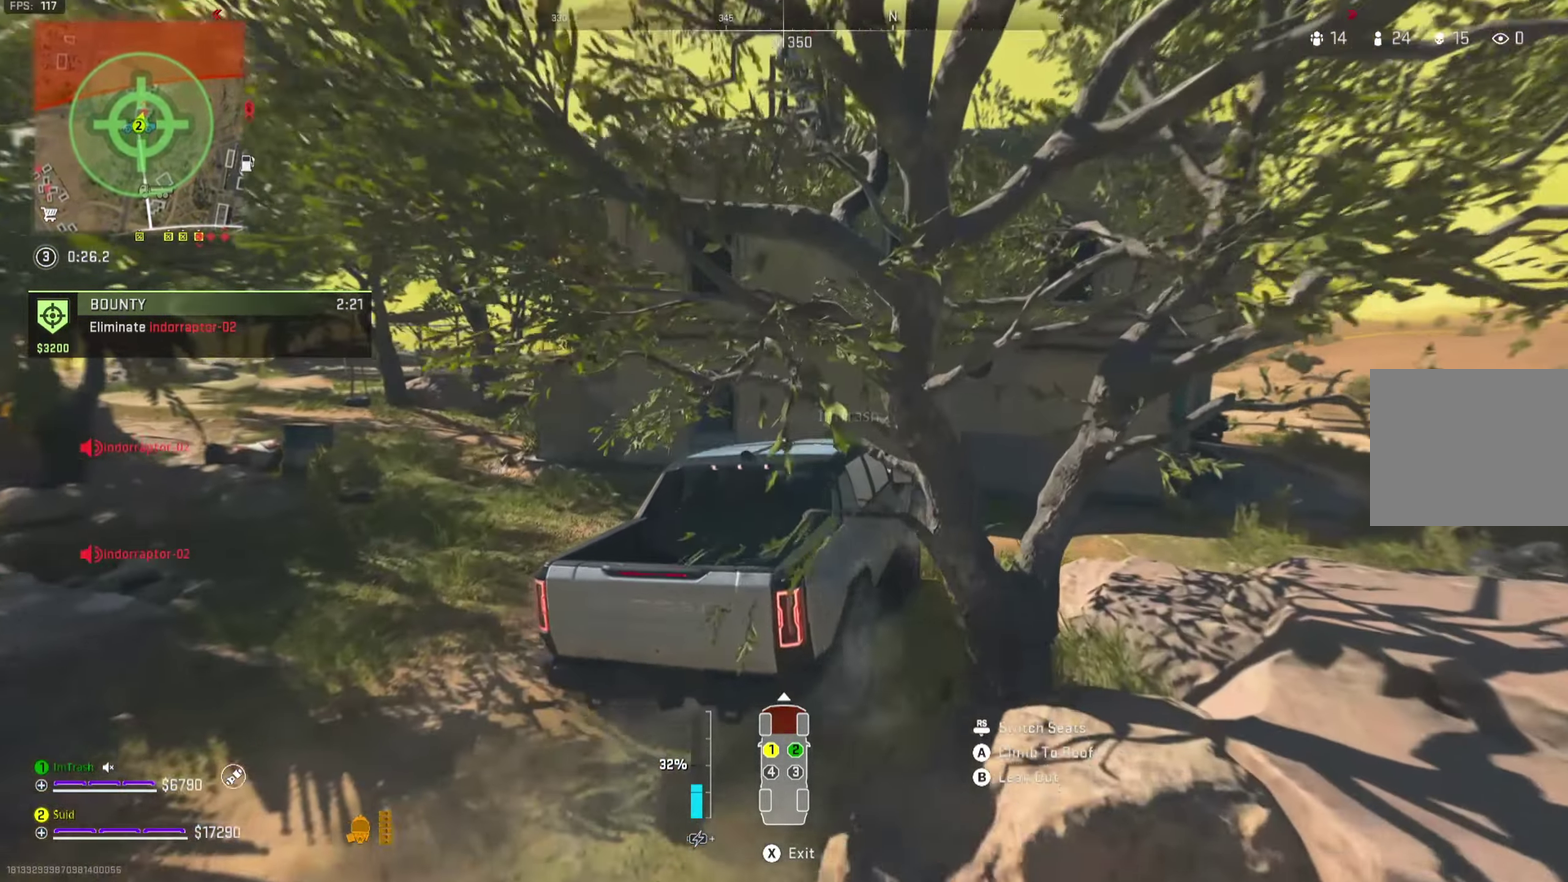
{"dt_ms": 450, "buttons": [], "left_stick": "down-left", "right_stick": "center", "button_events": [[166, "X", "down"], [250, "X", "up"], [300, "L2", "up"]]}
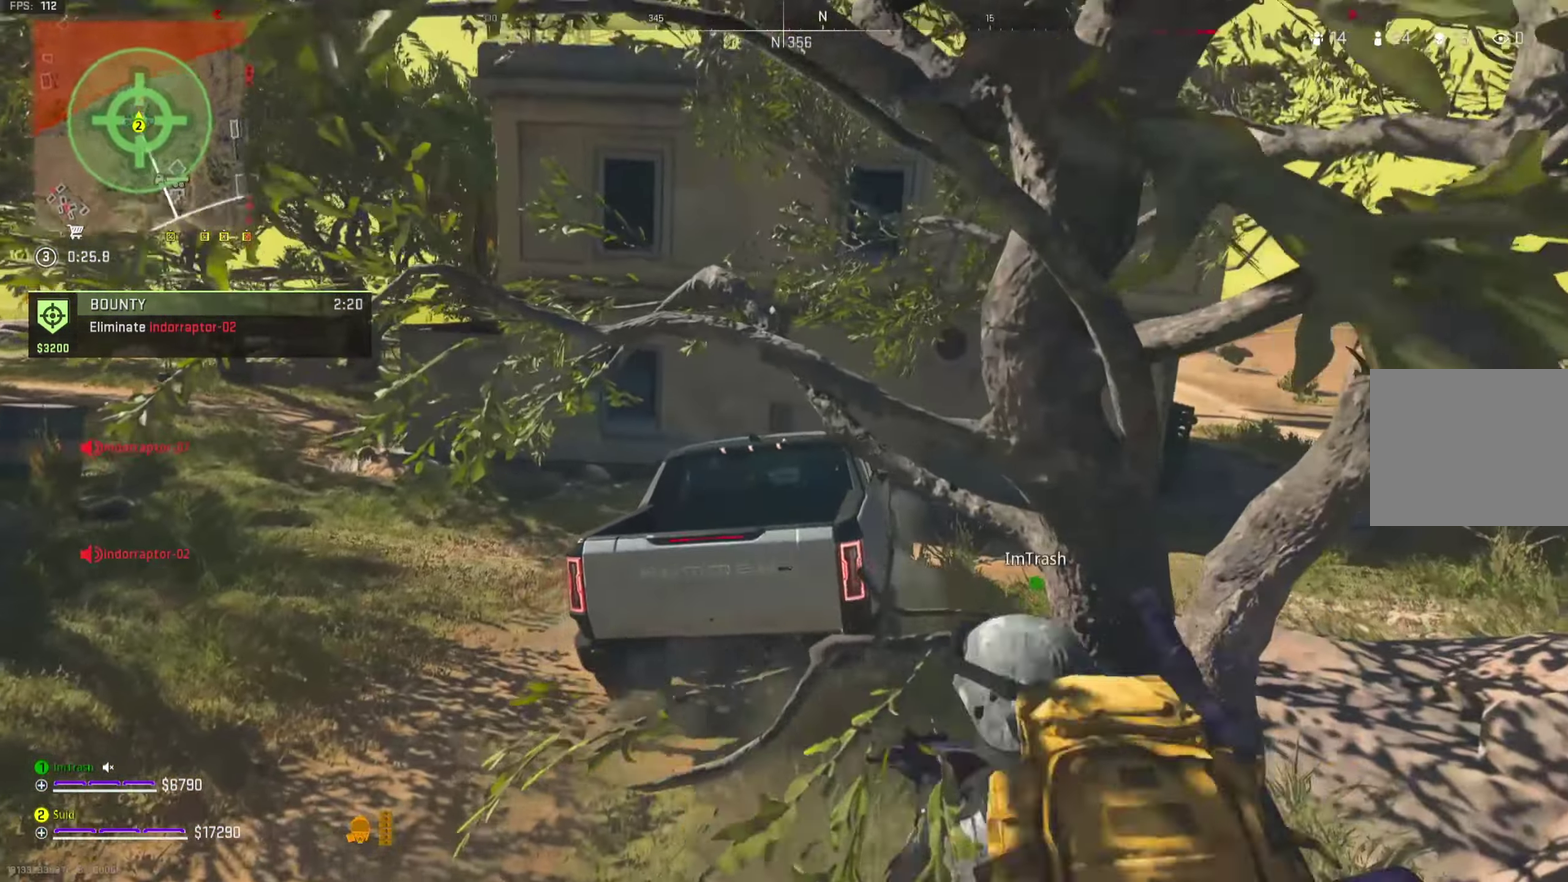
{"dt_ms": 350, "buttons": ["L3"], "left_stick": "up-left", "right_stick": "up-right"}
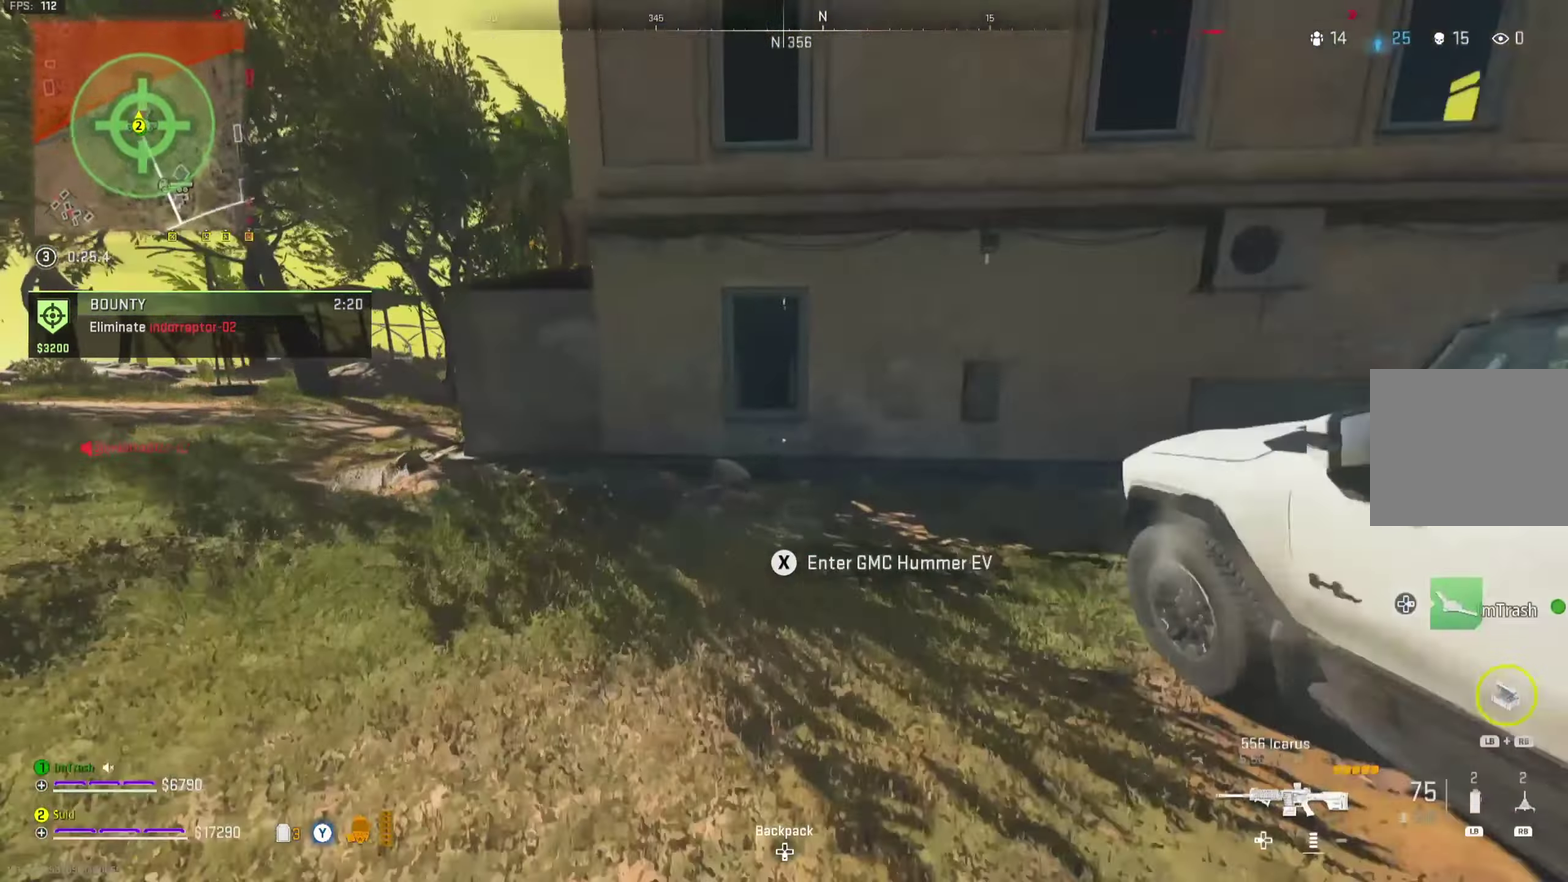
{"dt_ms": 701, "buttons": [], "left_stick": "right", "right_stick": "down"}
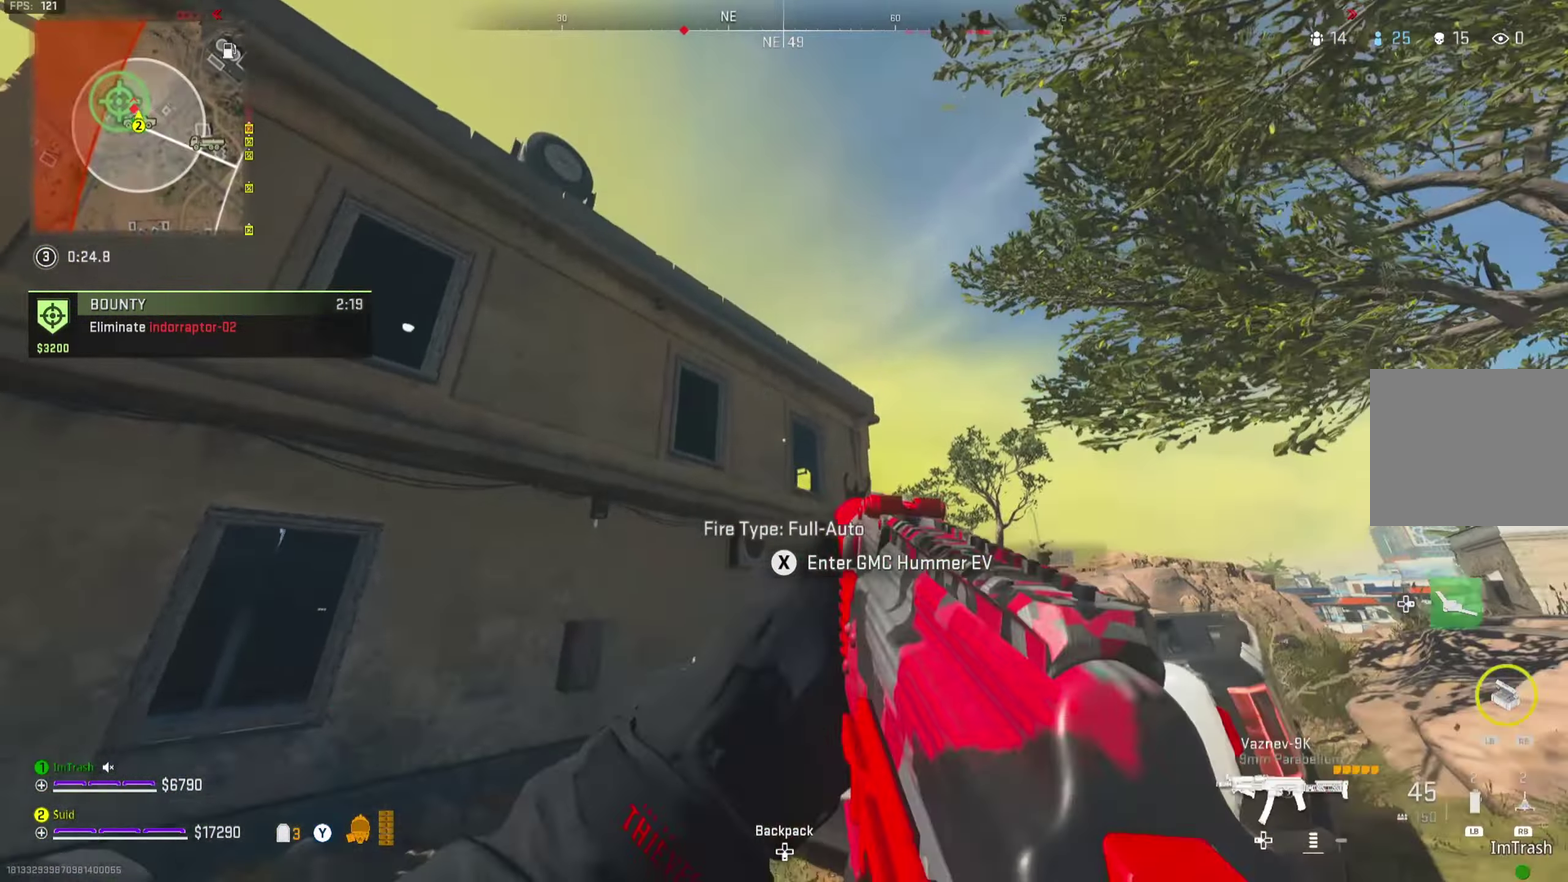
{"dt_ms": 451, "buttons": [], "left_stick": "up-right", "right_stick": "down-left", "button_events": [[334, "A", "down"], [434, "A", "up"]]}
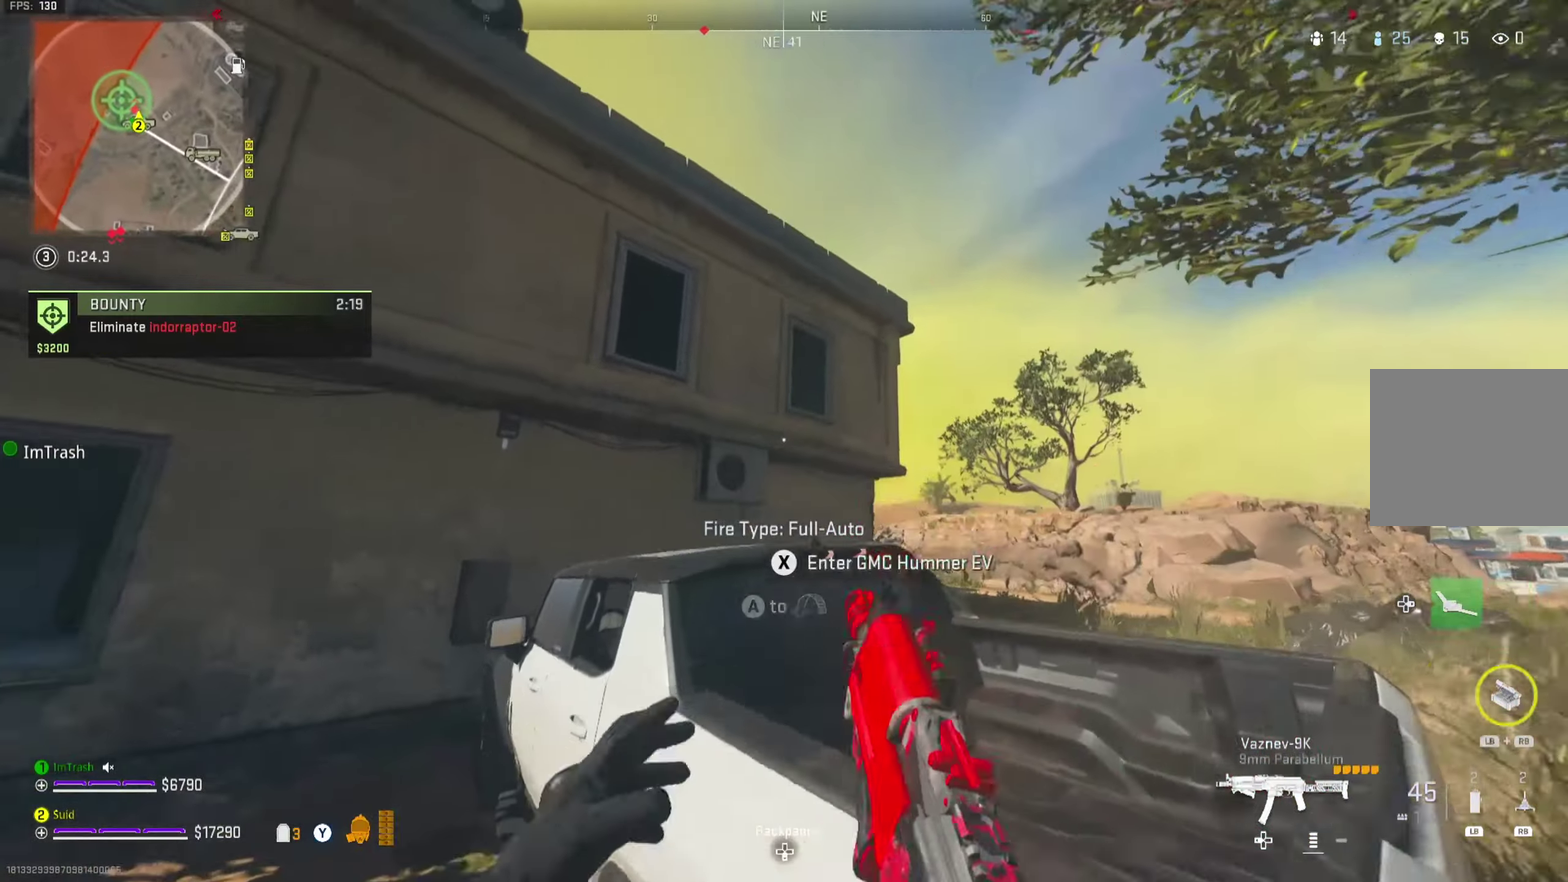
{"dt_ms": 250, "buttons": [], "left_stick": "right", "right_stick": "center", "button_events": [[50, "A", "down"], [183, "A", "up"]]}
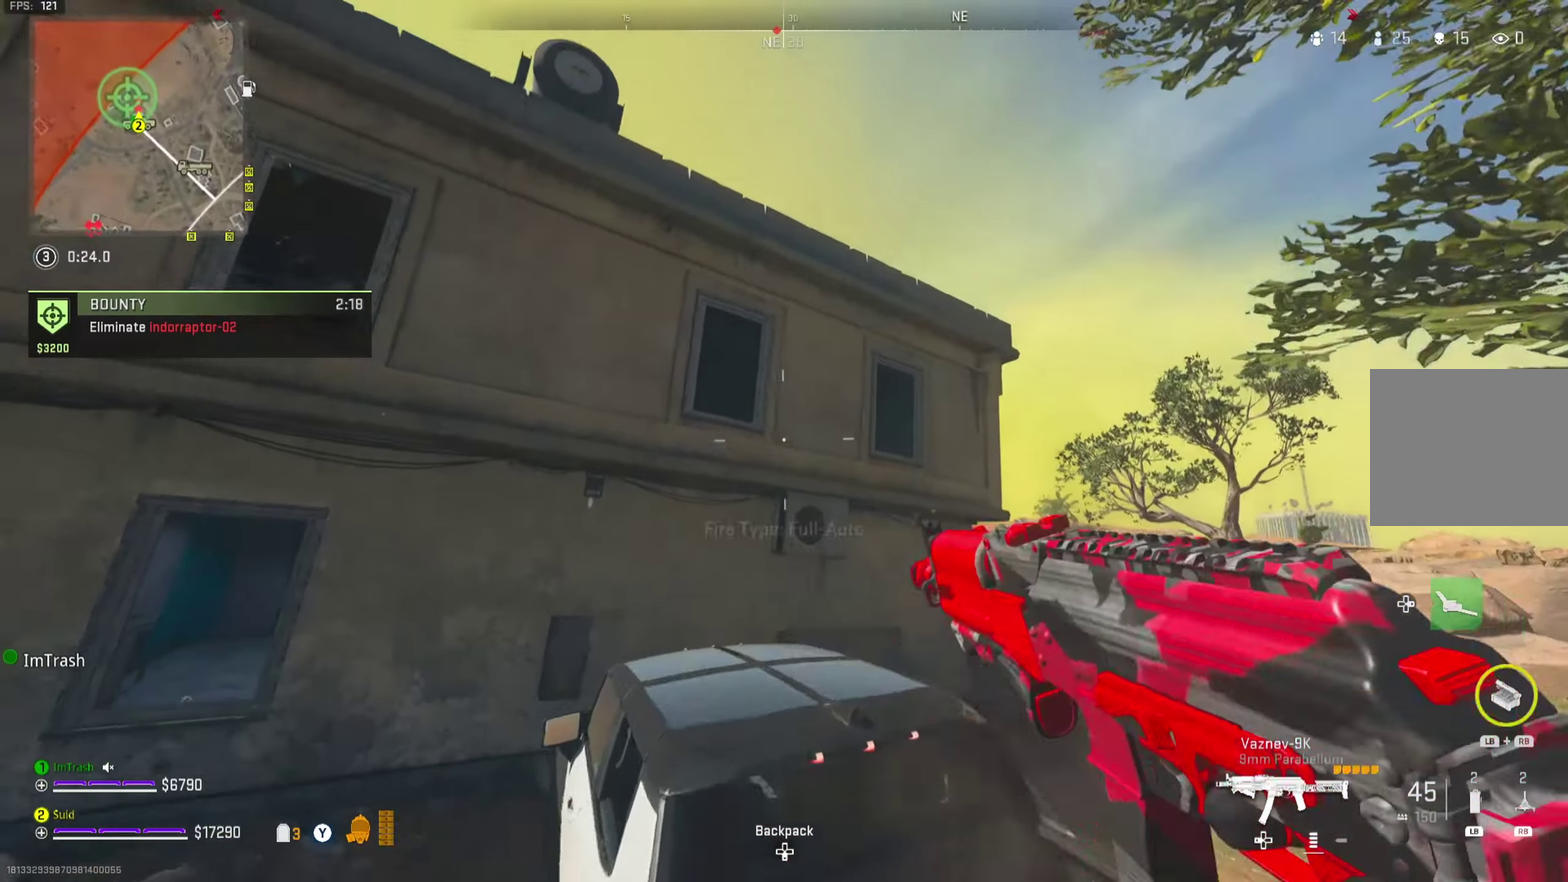
{"dt_ms": 801, "buttons": [], "left_stick": "center", "right_stick": "center", "button_events": [[400, "R1", "down"], [501, "R1", "up"]]}
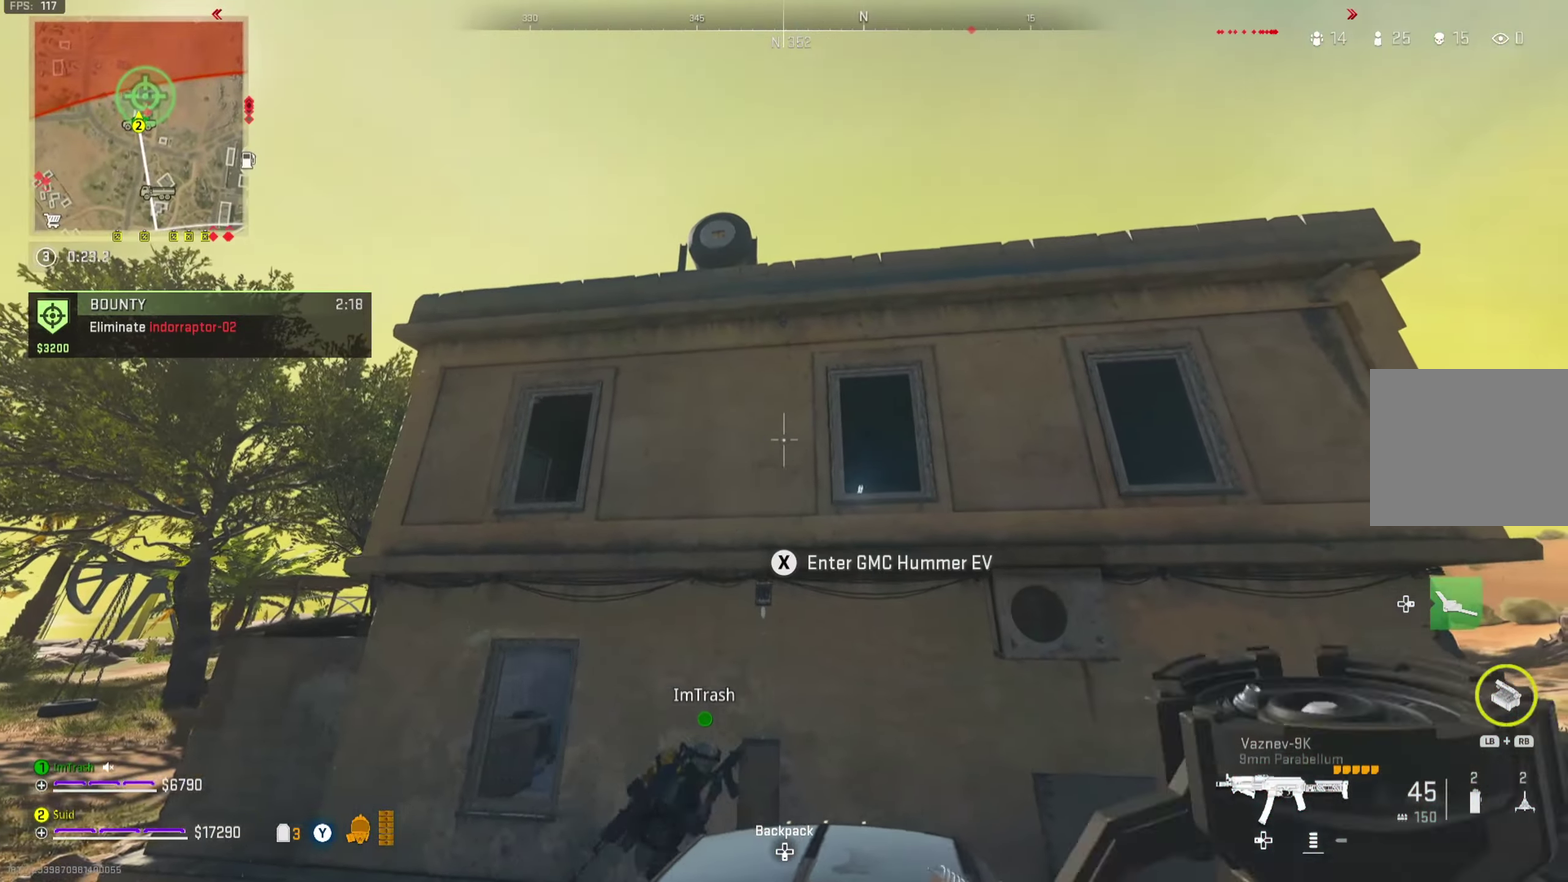
{"dt_ms": 450, "buttons": [], "left_stick": "center", "right_stick": "center", "button_events": []}
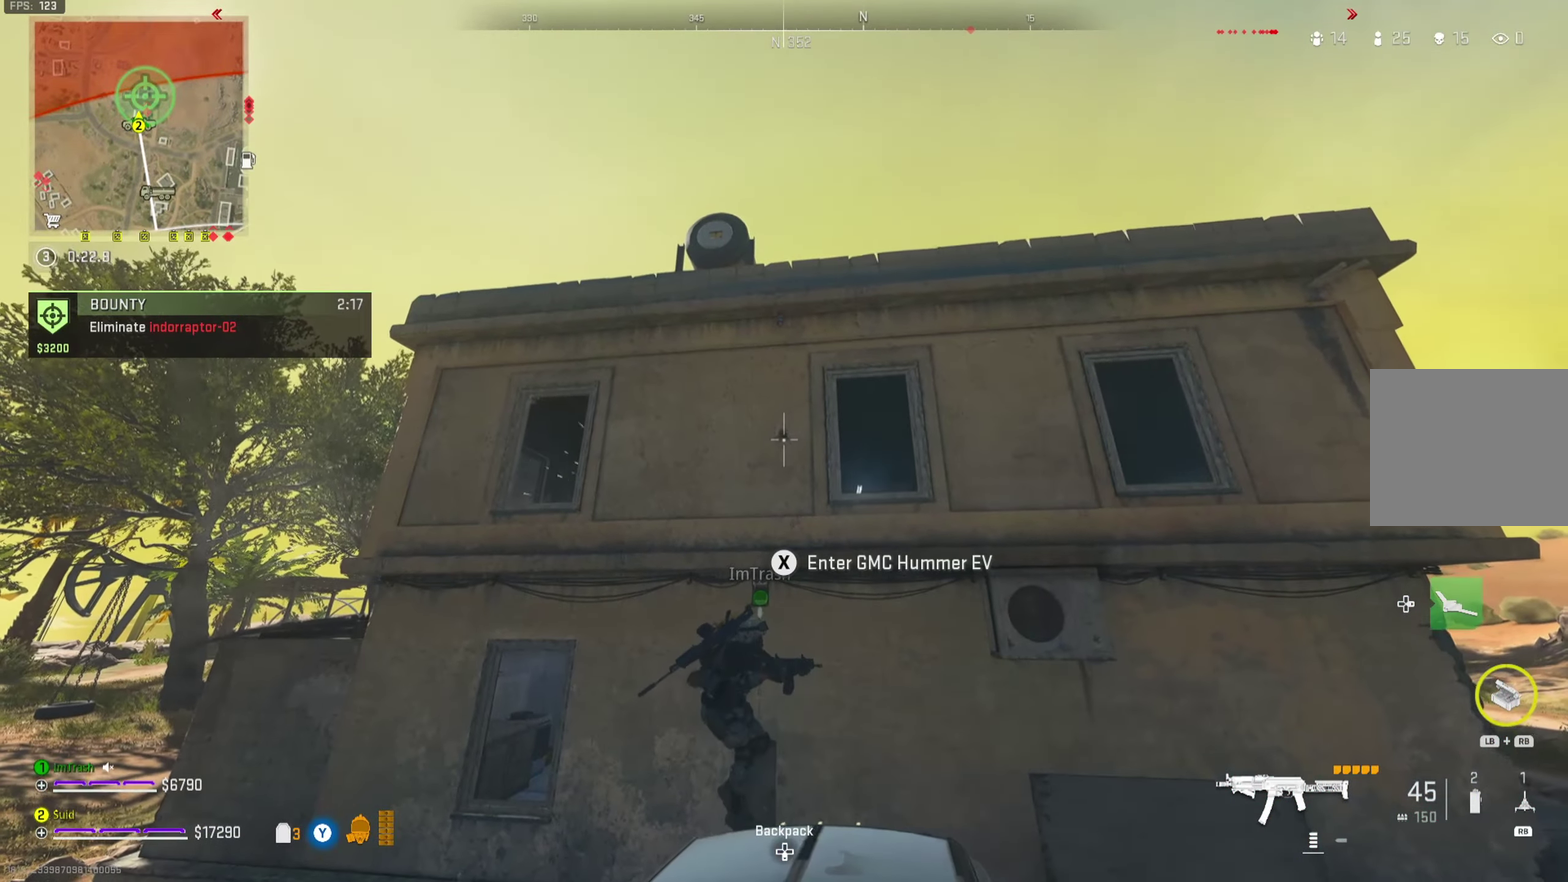
{"dt_ms": 251, "buttons": [], "left_stick": "right", "right_stick": "center", "button_events": []}
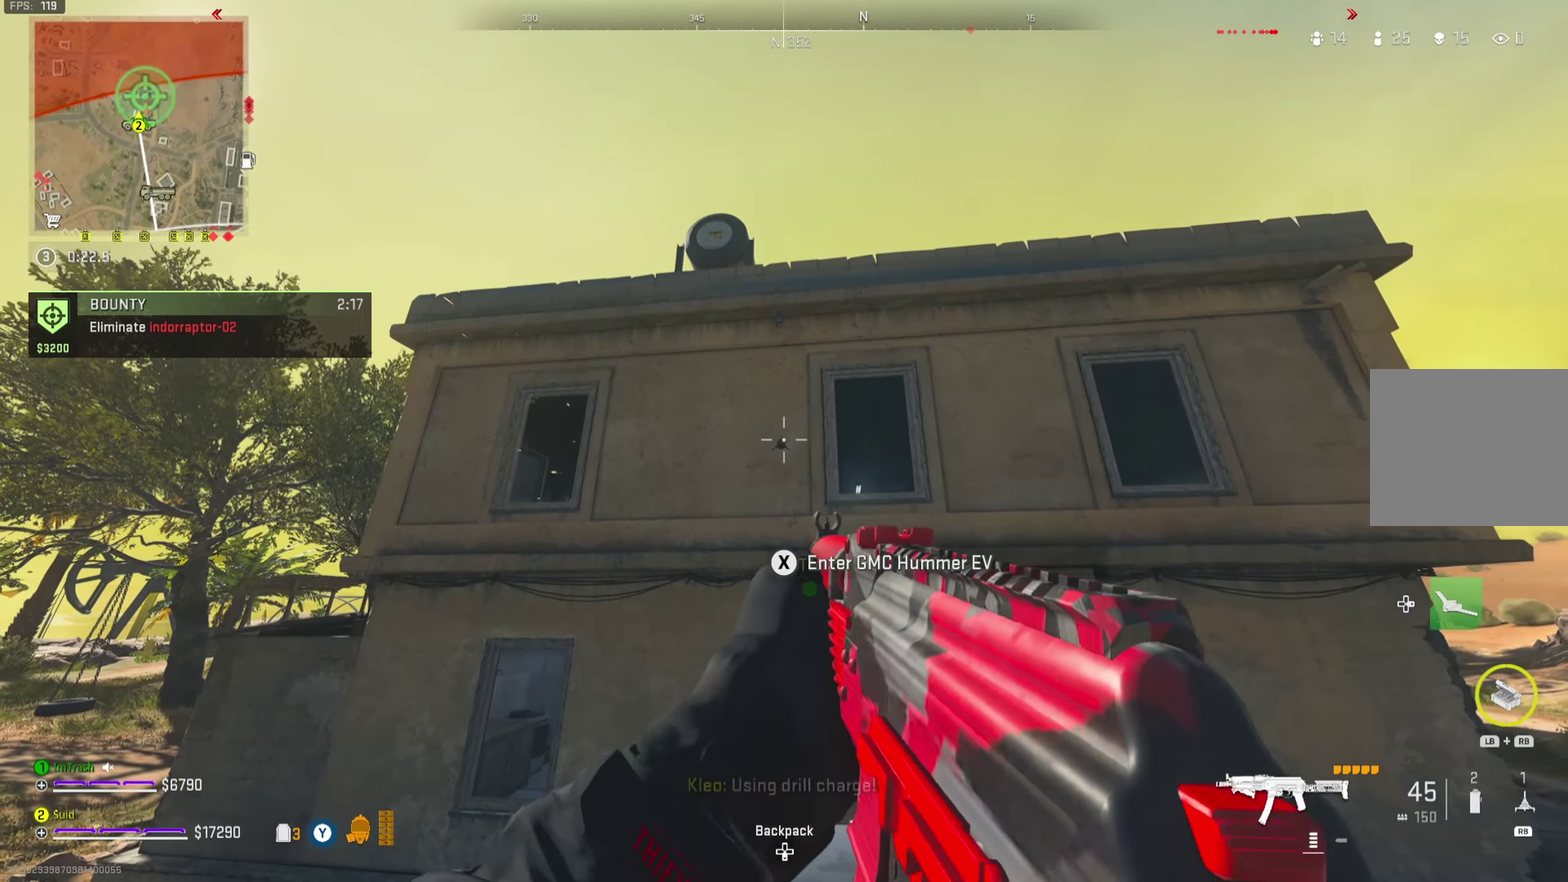
{"dt_ms": 900, "buttons": ["L2", "R2"], "left_stick": "left", "right_stick": "center", "button_events": [[684, "L2", "down"], [767, "R2", "down"]]}
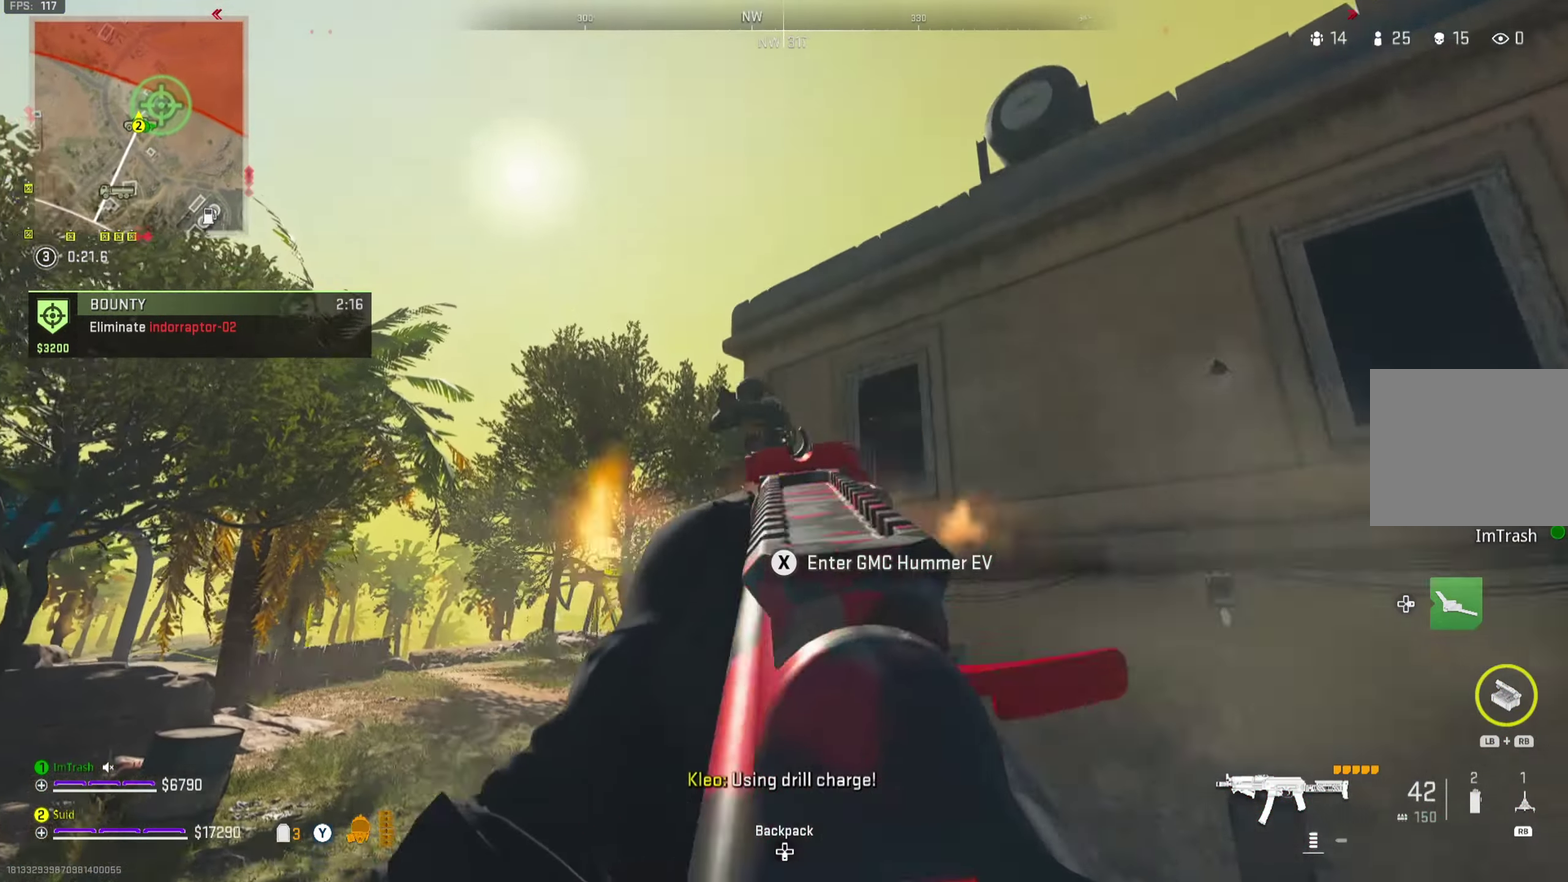
{"dt_ms": 351, "buttons": ["L2", "R2"], "left_stick": "down-left", "right_stick": "down", "button_events": [[101, "L2", "up"], [201, "L2", "down"]]}
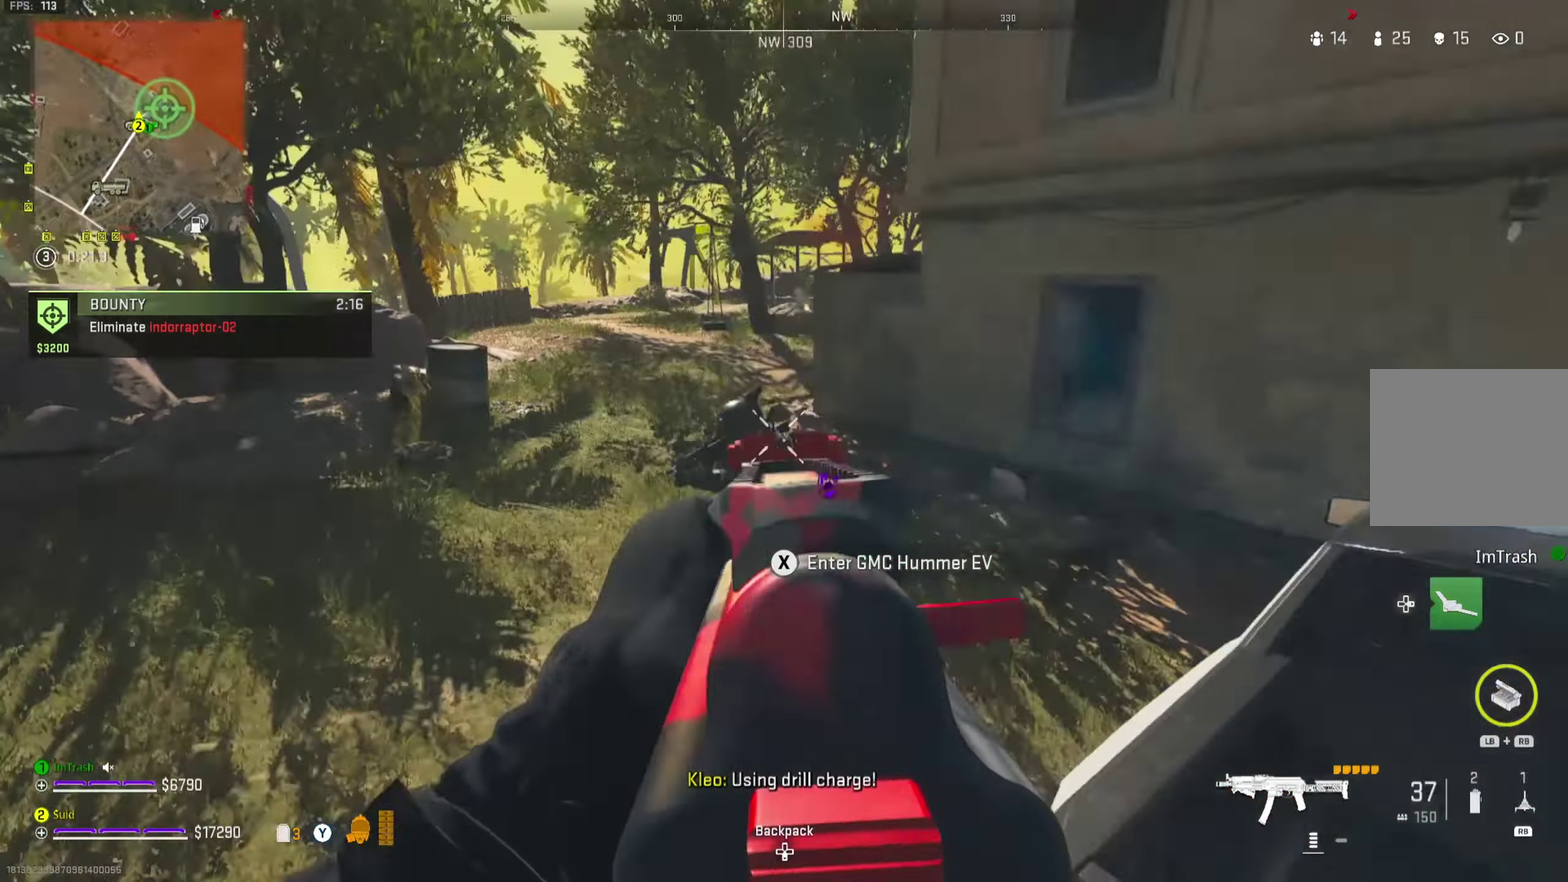
{"dt_ms": 350, "buttons": ["L2", "R2"], "left_stick": "down", "right_stick": "up", "button_events": []}
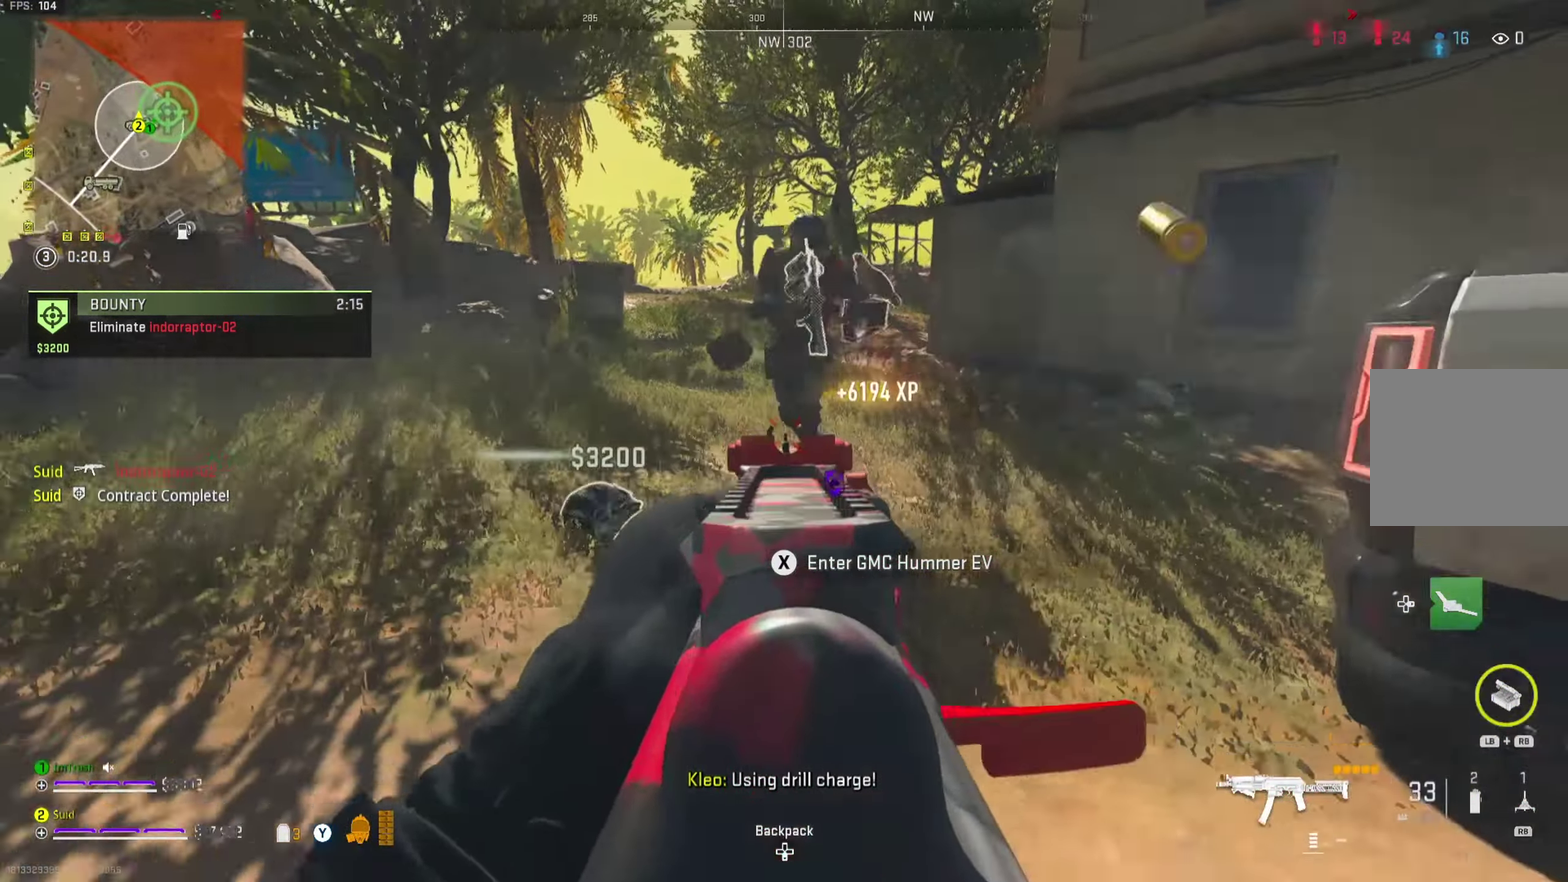
{"dt_ms": 801, "buttons": [], "left_stick": "up", "right_stick": "left", "button_events": [[117, "L2", "up"], [167, "R2", "up"], [200, "Y", "down"], [267, "Y", "up"], [334, "Y", "down"], [401, "Y", "up"], [634, "Y", "down"], [734, "Y", "up"]]}
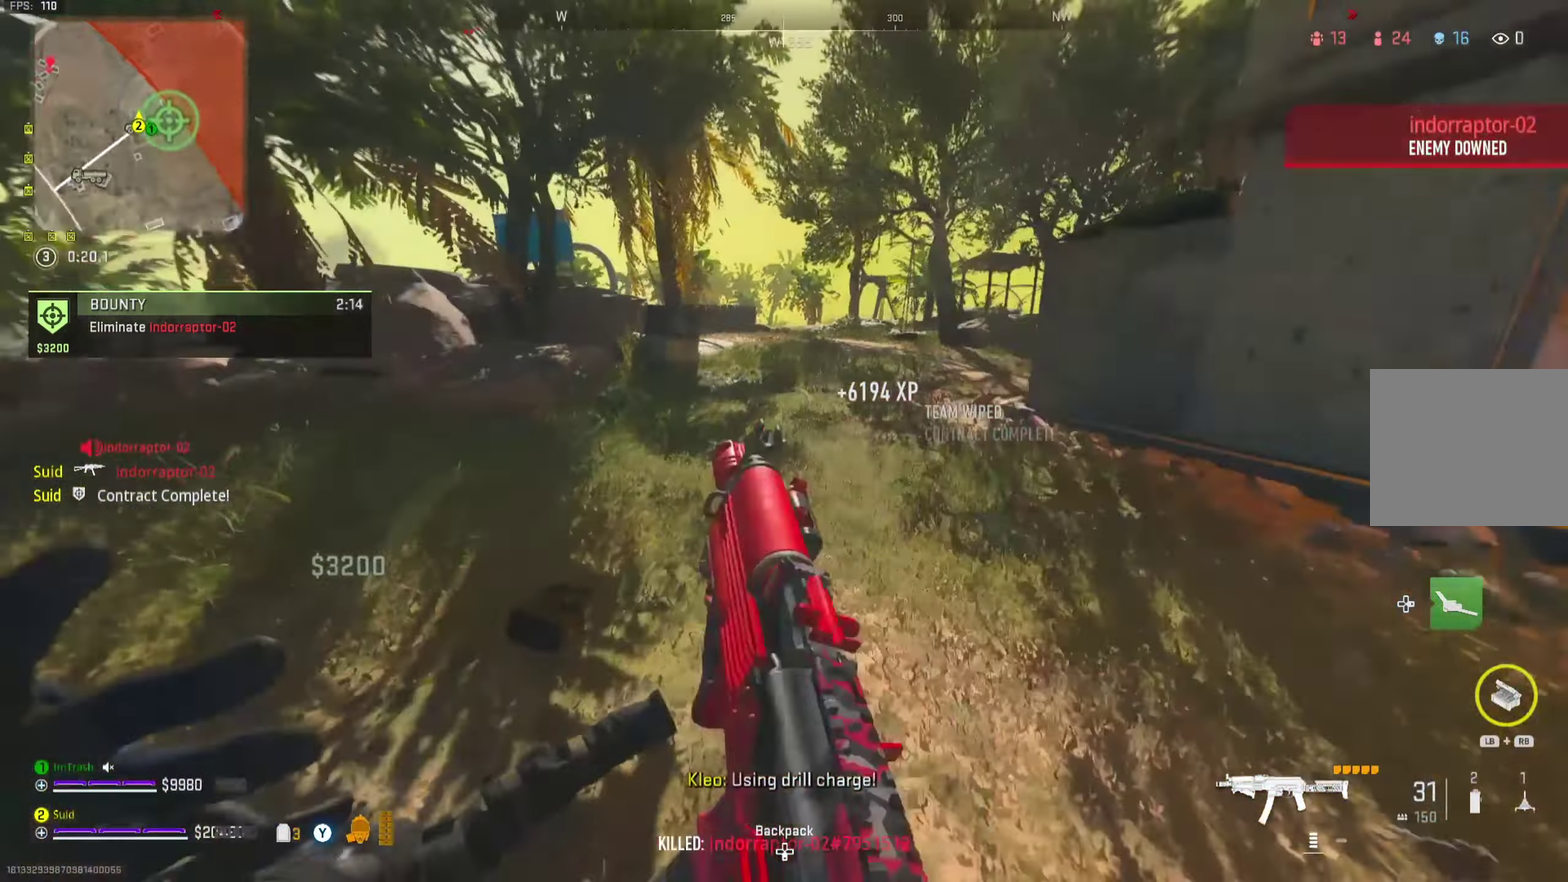
{"dt_ms": 334, "buttons": [], "left_stick": "up-right", "right_stick": "center", "button_events": []}
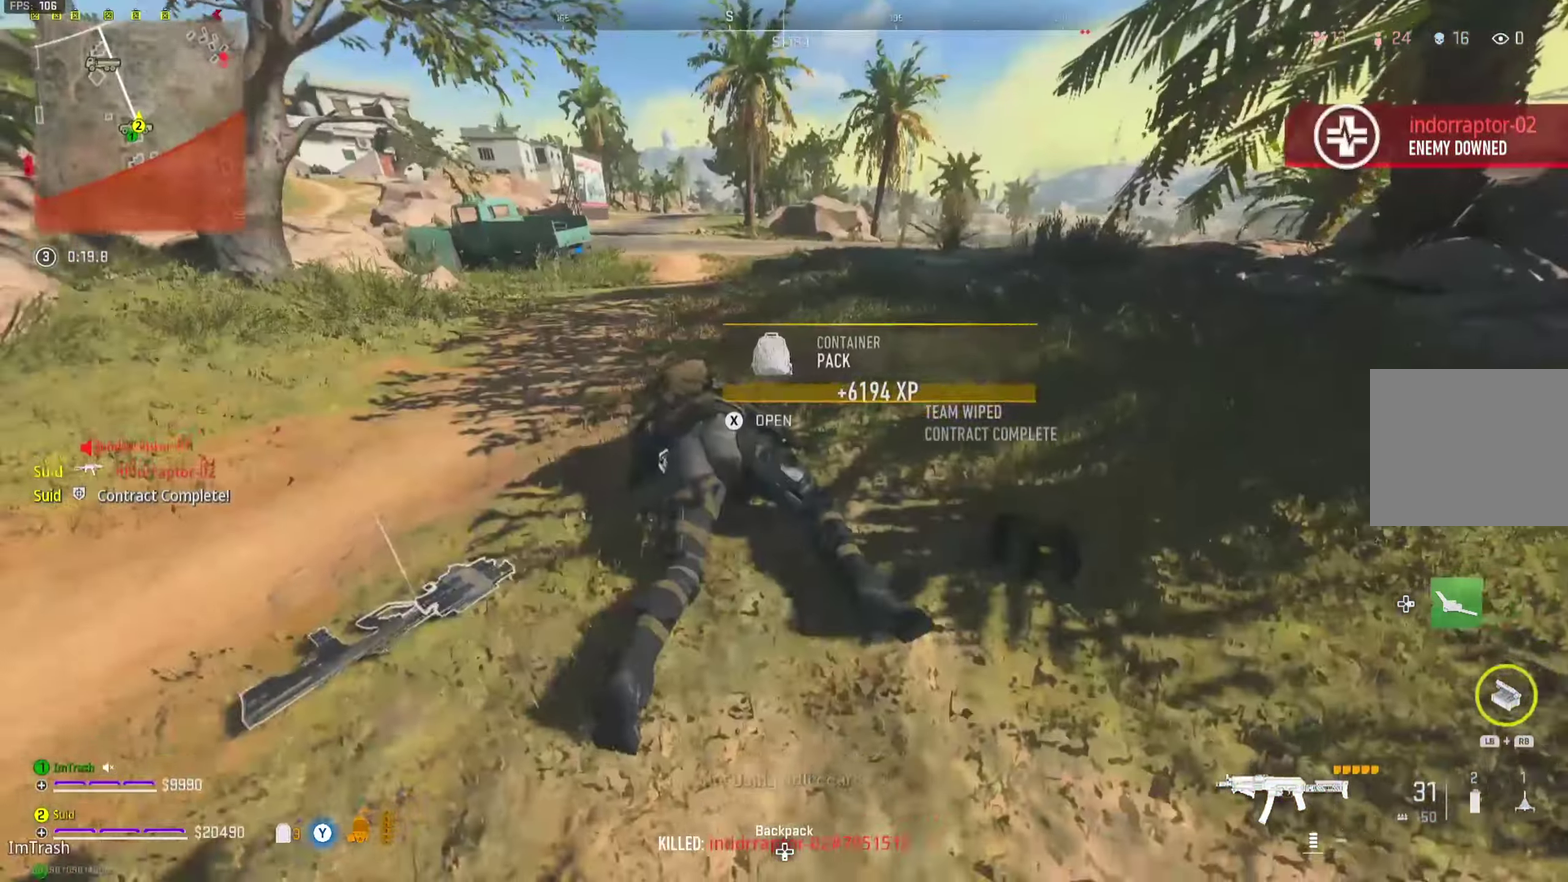
{"dt_ms": 367, "buttons": [], "left_stick": "up-right", "right_stick": "center", "button_events": []}
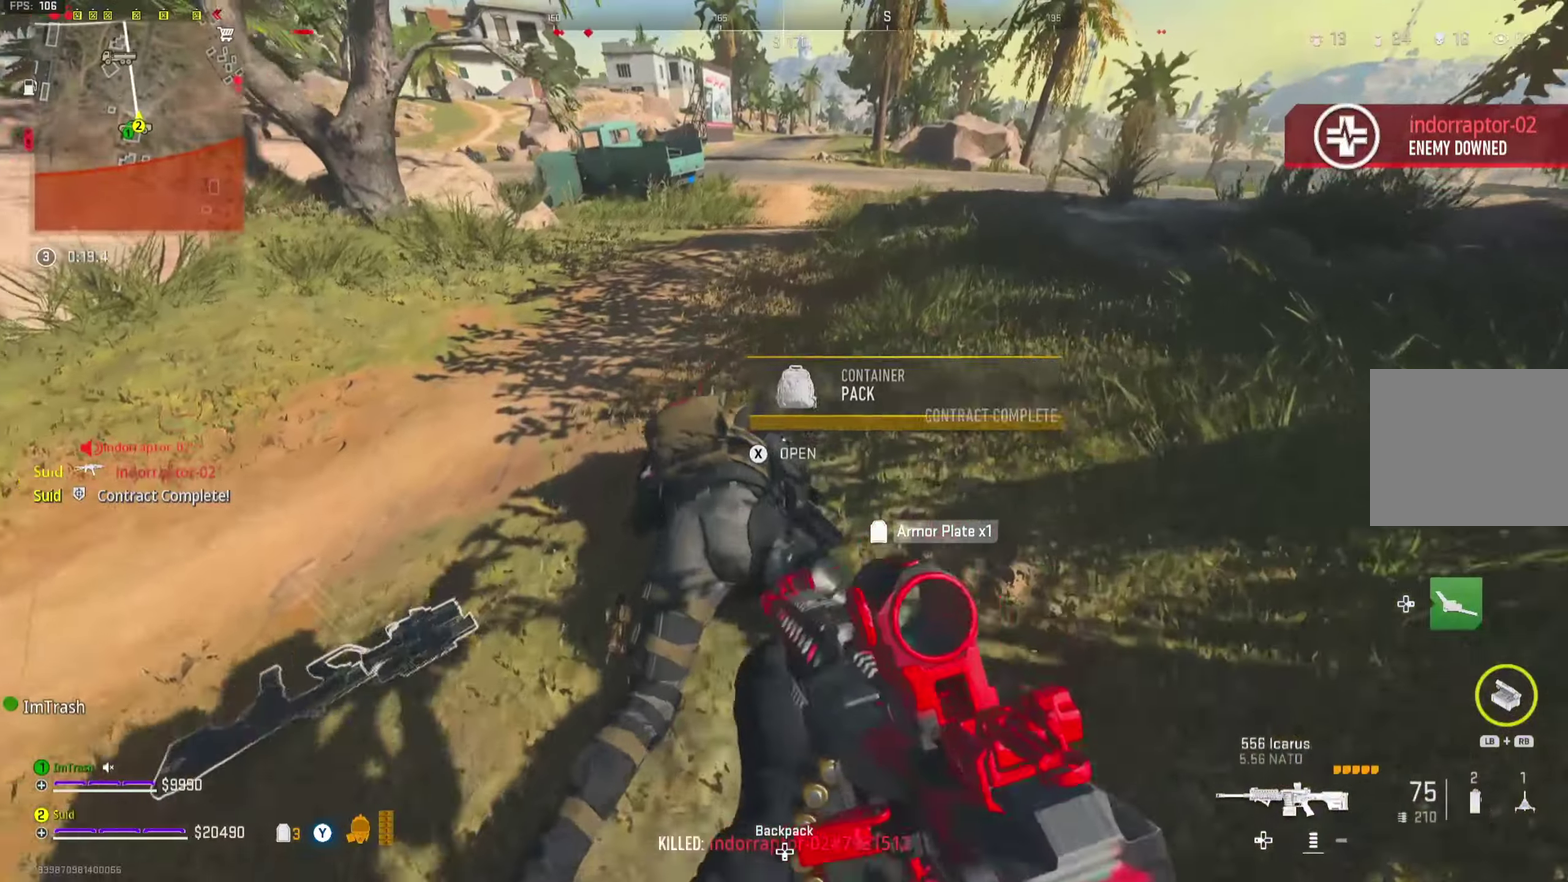
{"dt_ms": 701, "buttons": ["DPAD_RIGHT"], "left_stick": "center", "right_stick": "center", "button_events": [[83, "X", "down"], [167, "X", "up"], [500, "DPAD_DOWN", "down"], [567, "DPAD_DOWN", "up"], [667, "DPAD_RIGHT", "down"]]}
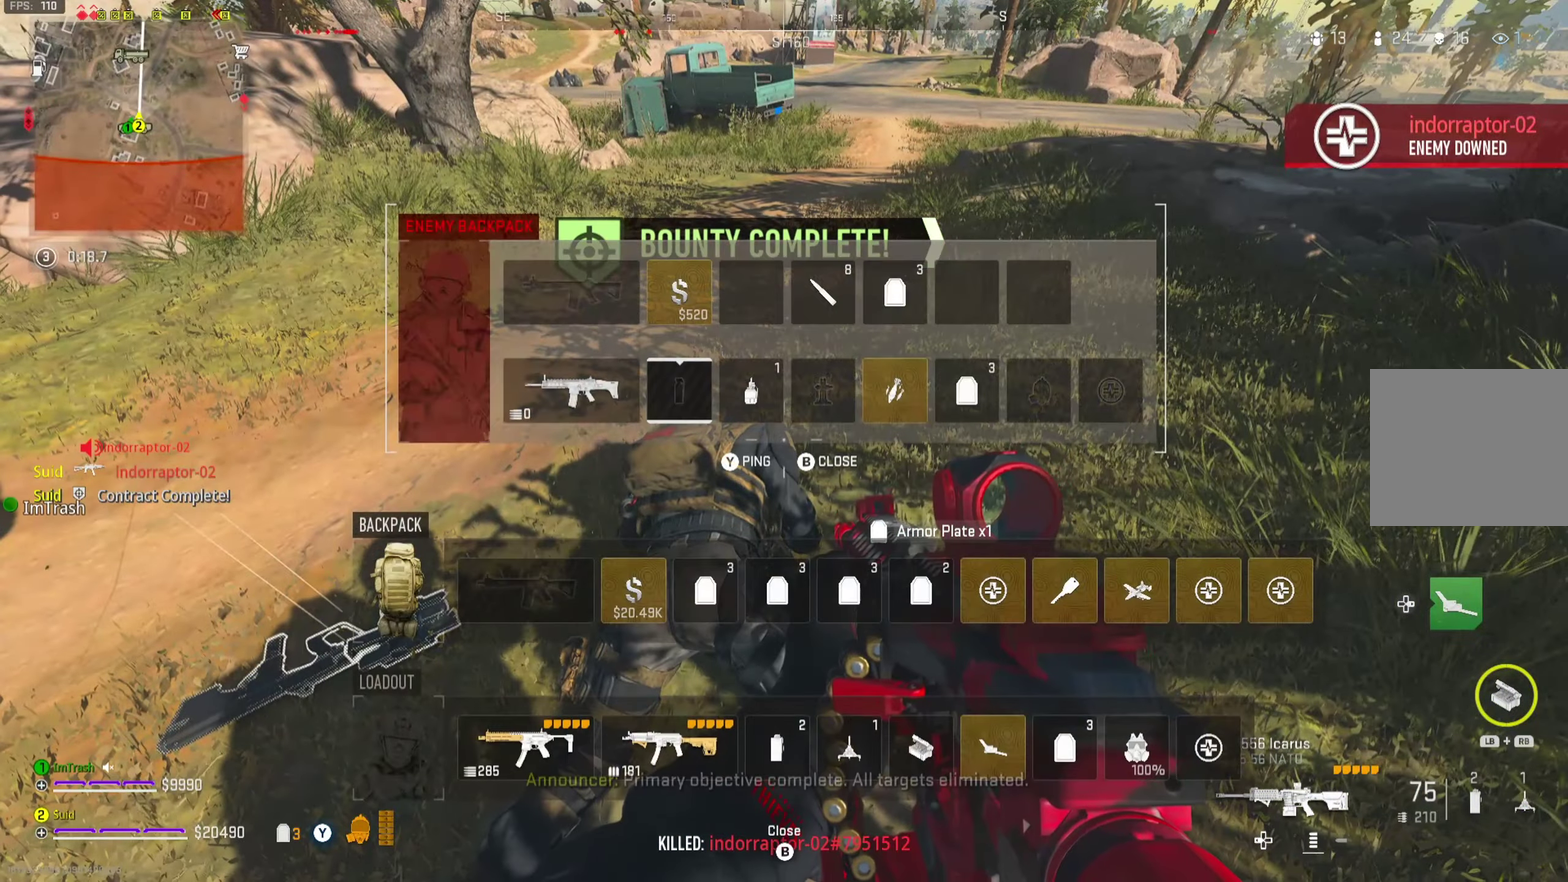
{"dt_ms": 433, "buttons": ["DPAD_RIGHT"], "left_stick": "center", "right_stick": "center", "button_events": [[50, "DPAD_RIGHT", "up"], [116, "DPAD_RIGHT", "down"], [166, "DPAD_RIGHT", "up"], [250, "DPAD_RIGHT", "down"], [317, "DPAD_RIGHT", "up"], [367, "DPAD_RIGHT", "down"]]}
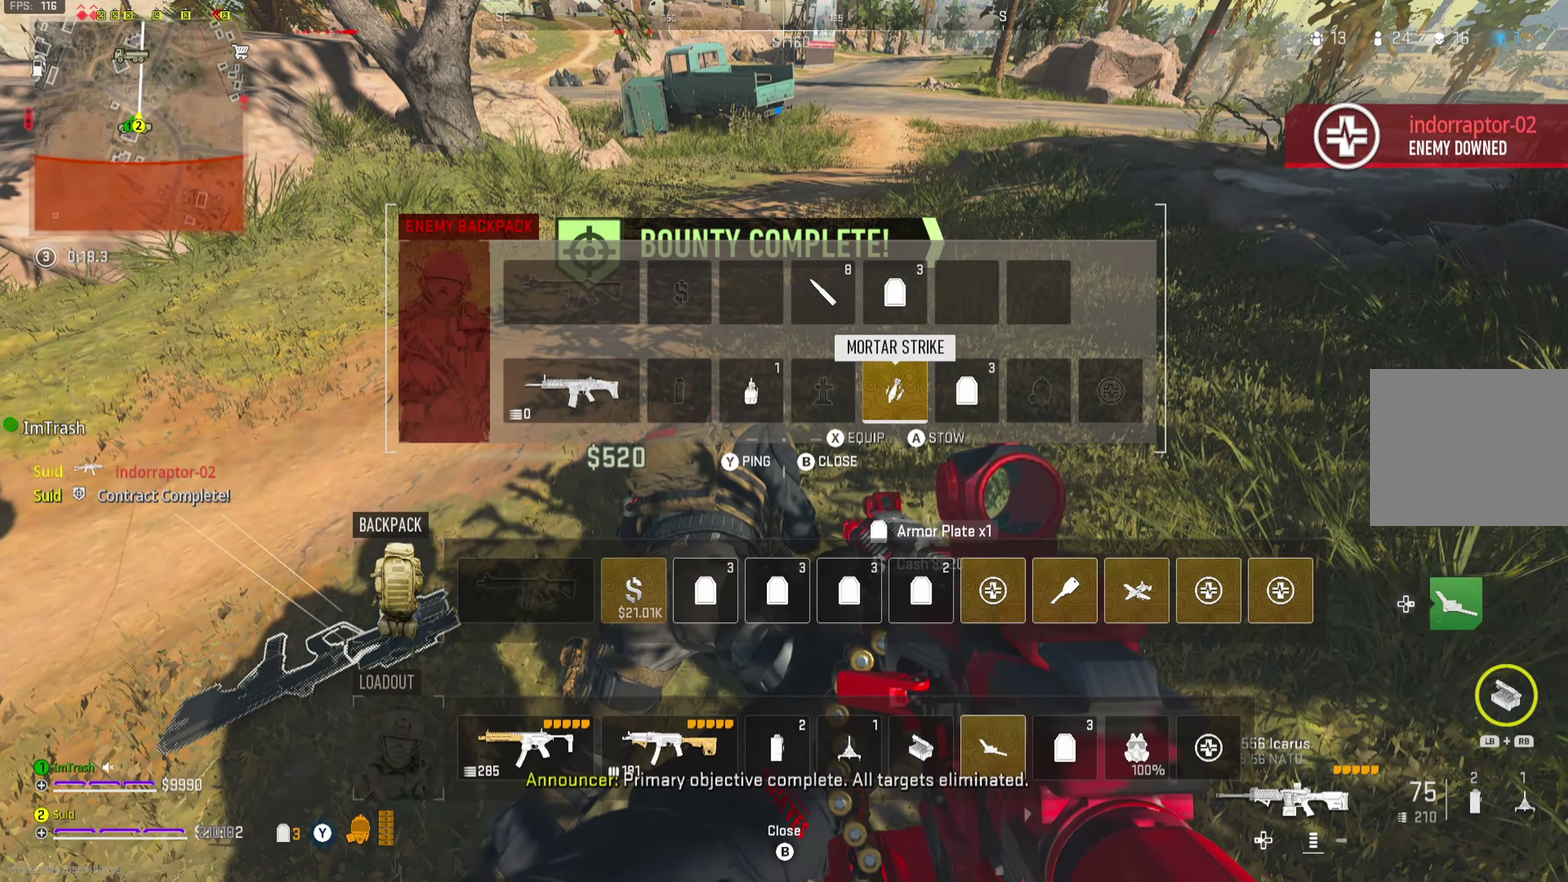
{"dt_ms": 451, "buttons": ["L3"], "left_stick": "up", "right_stick": "center"}